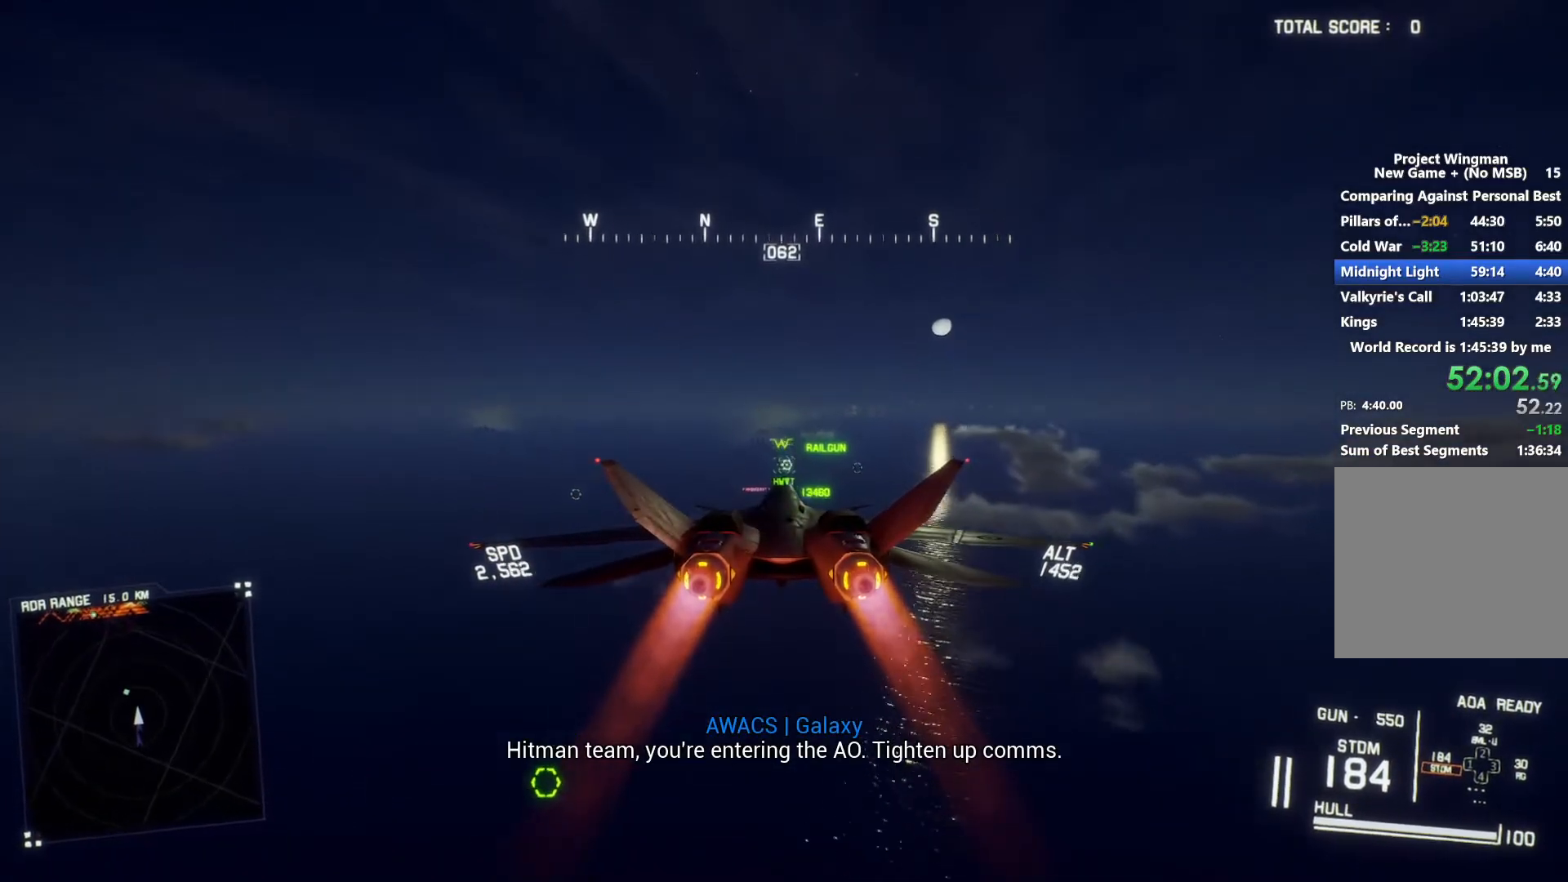
Gameplay with a controller (Xbox layout); each line is a JSON object with the inputs held at the frame after it. "button_events" lists button changes between this image and that frame as [ms after this image, input, new state], when the widget could be followed in between (sticks are given only as held states).
{"buttons": ["R2"], "left_stick": "center", "right_stick": "center", "button_events": []}
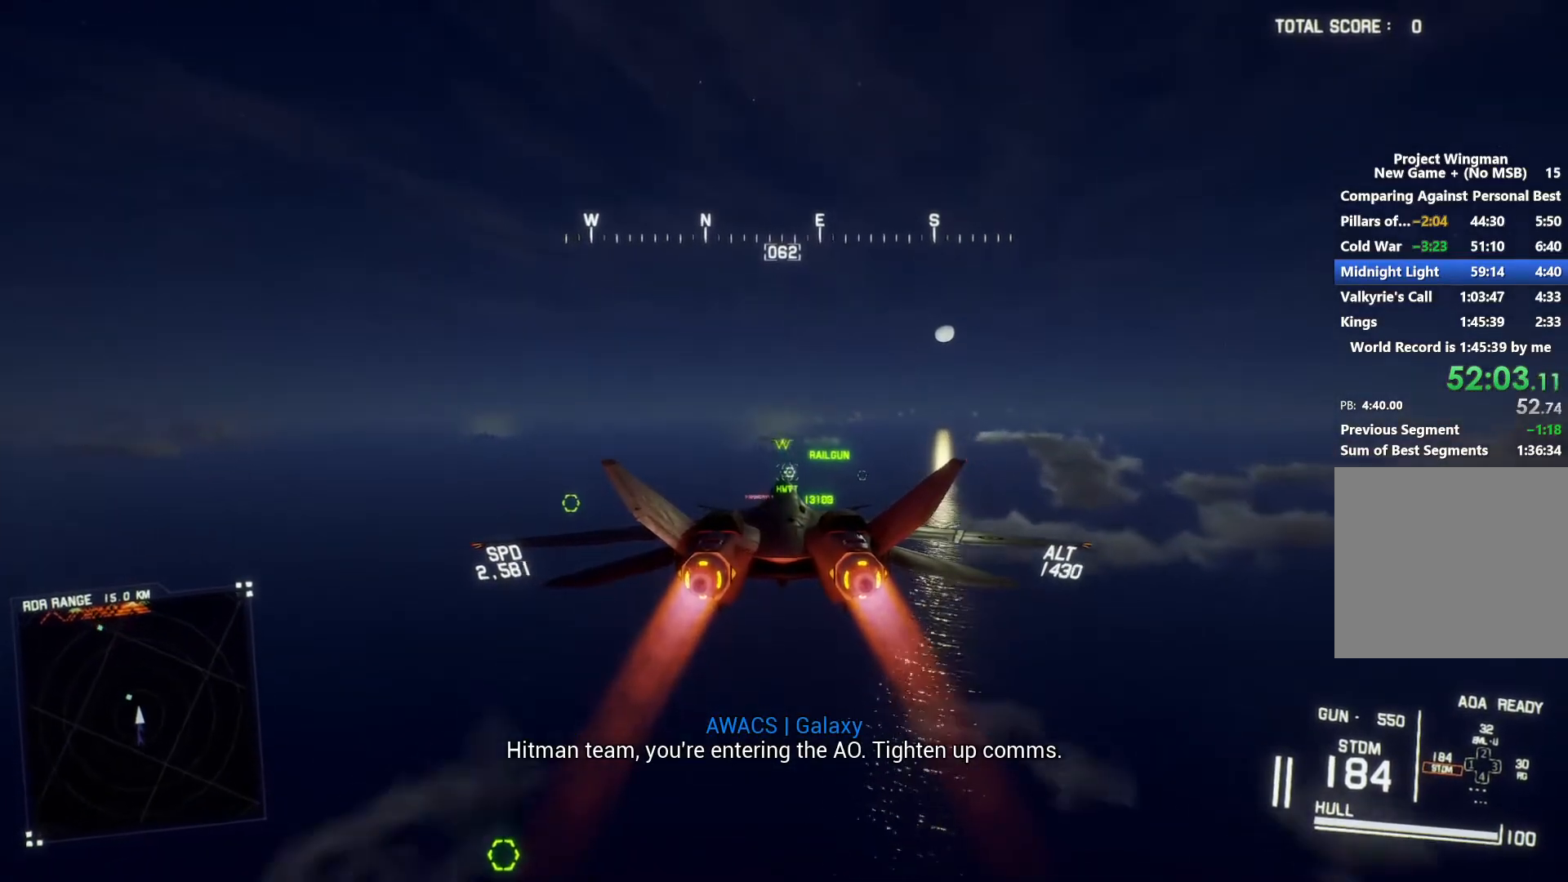
{"buttons": ["R2"], "left_stick": "center", "right_stick": "center", "button_events": []}
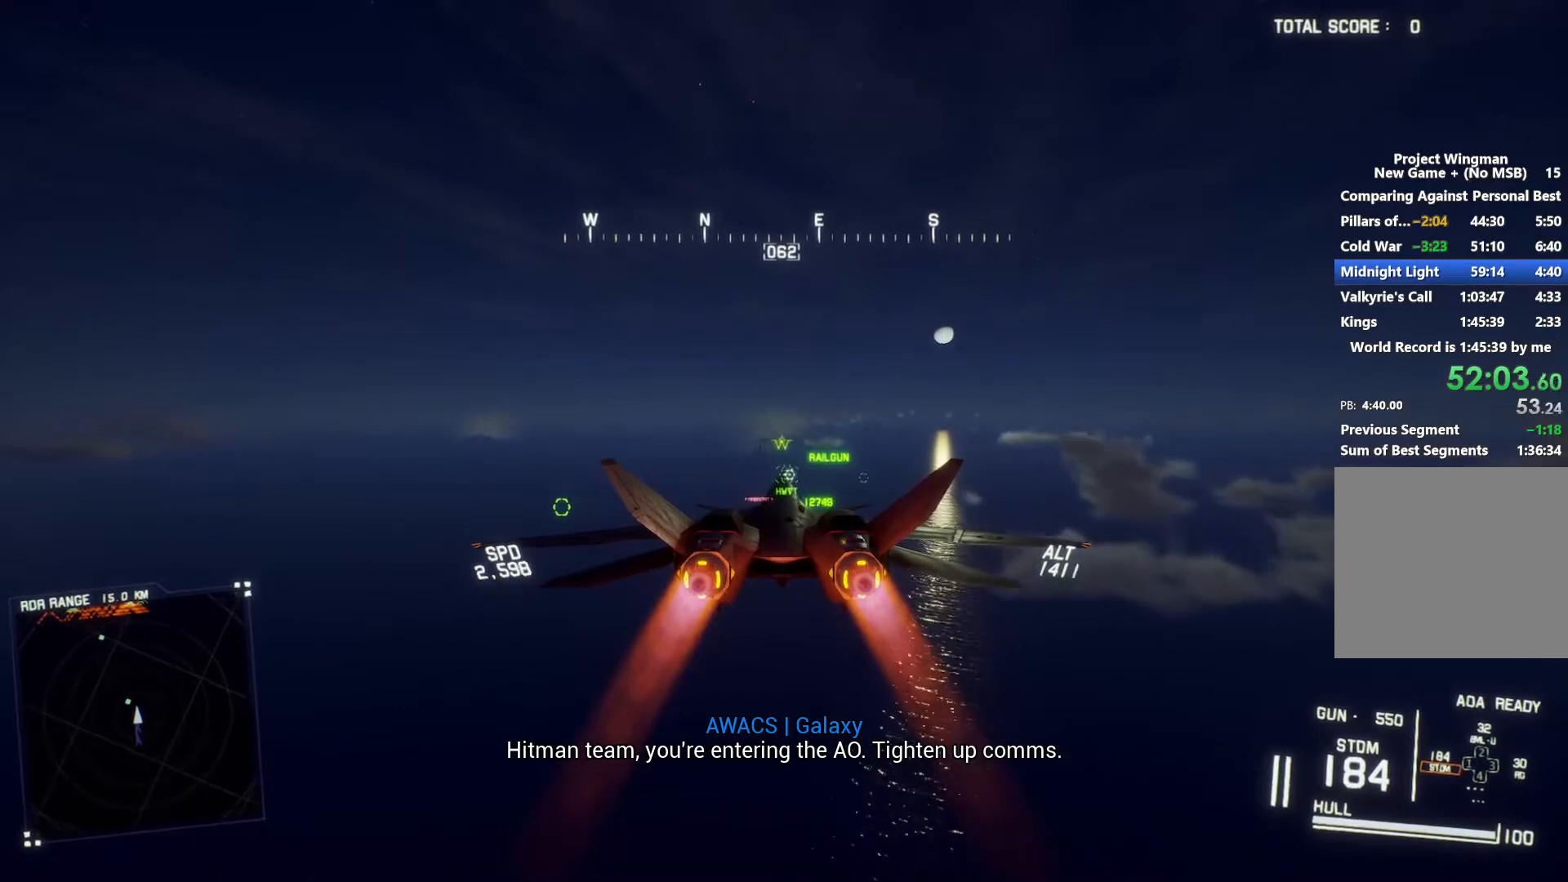
{"buttons": ["R2"], "left_stick": "center", "right_stick": "center", "button_events": []}
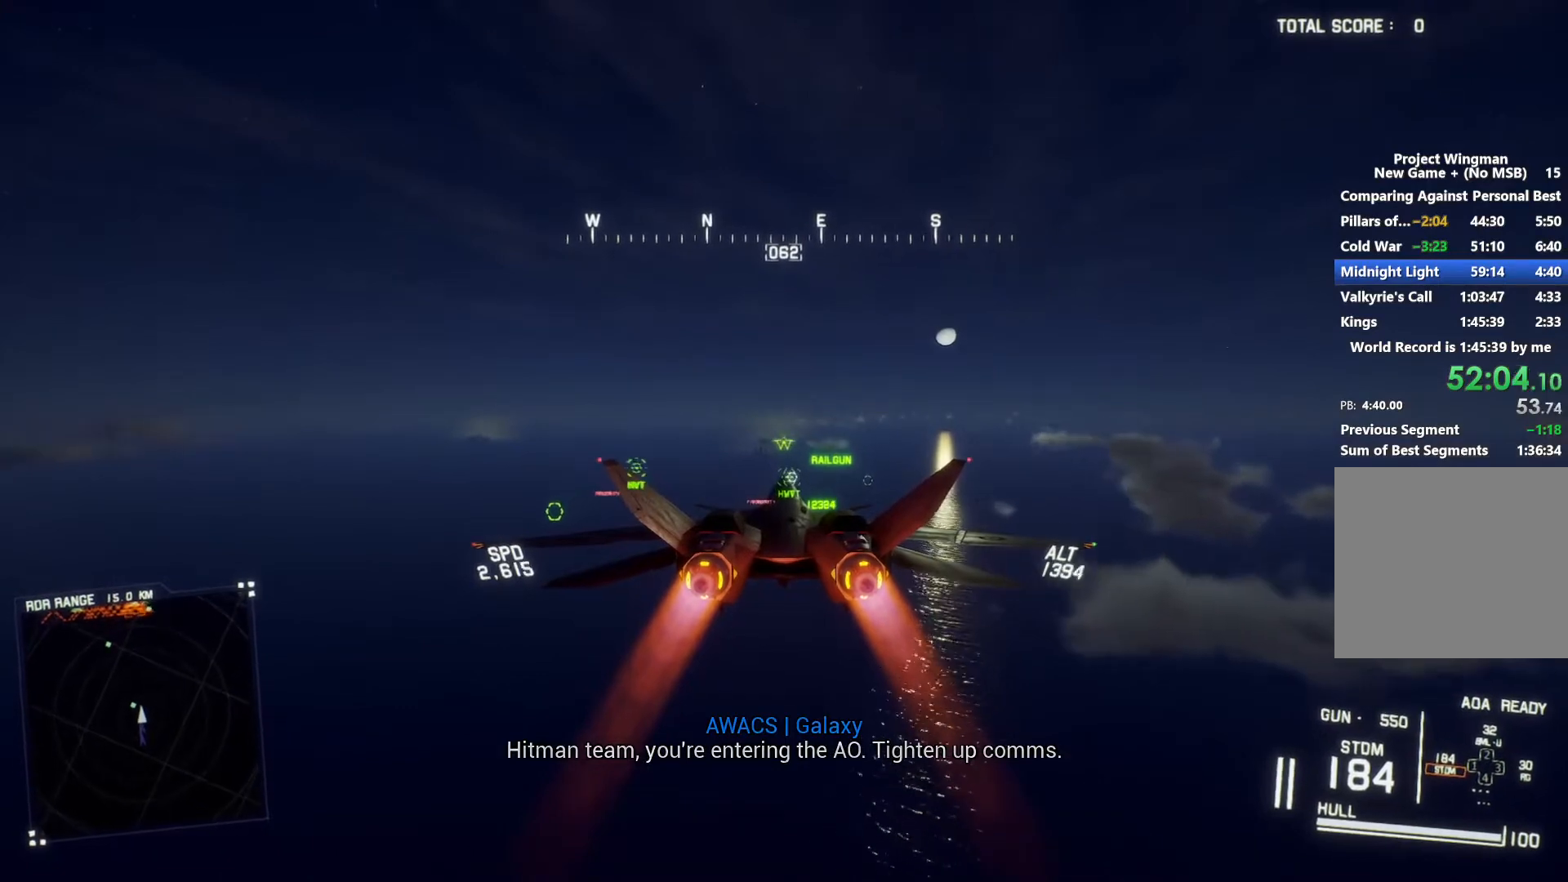
{"buttons": ["R2"], "left_stick": "center", "right_stick": "center", "button_events": []}
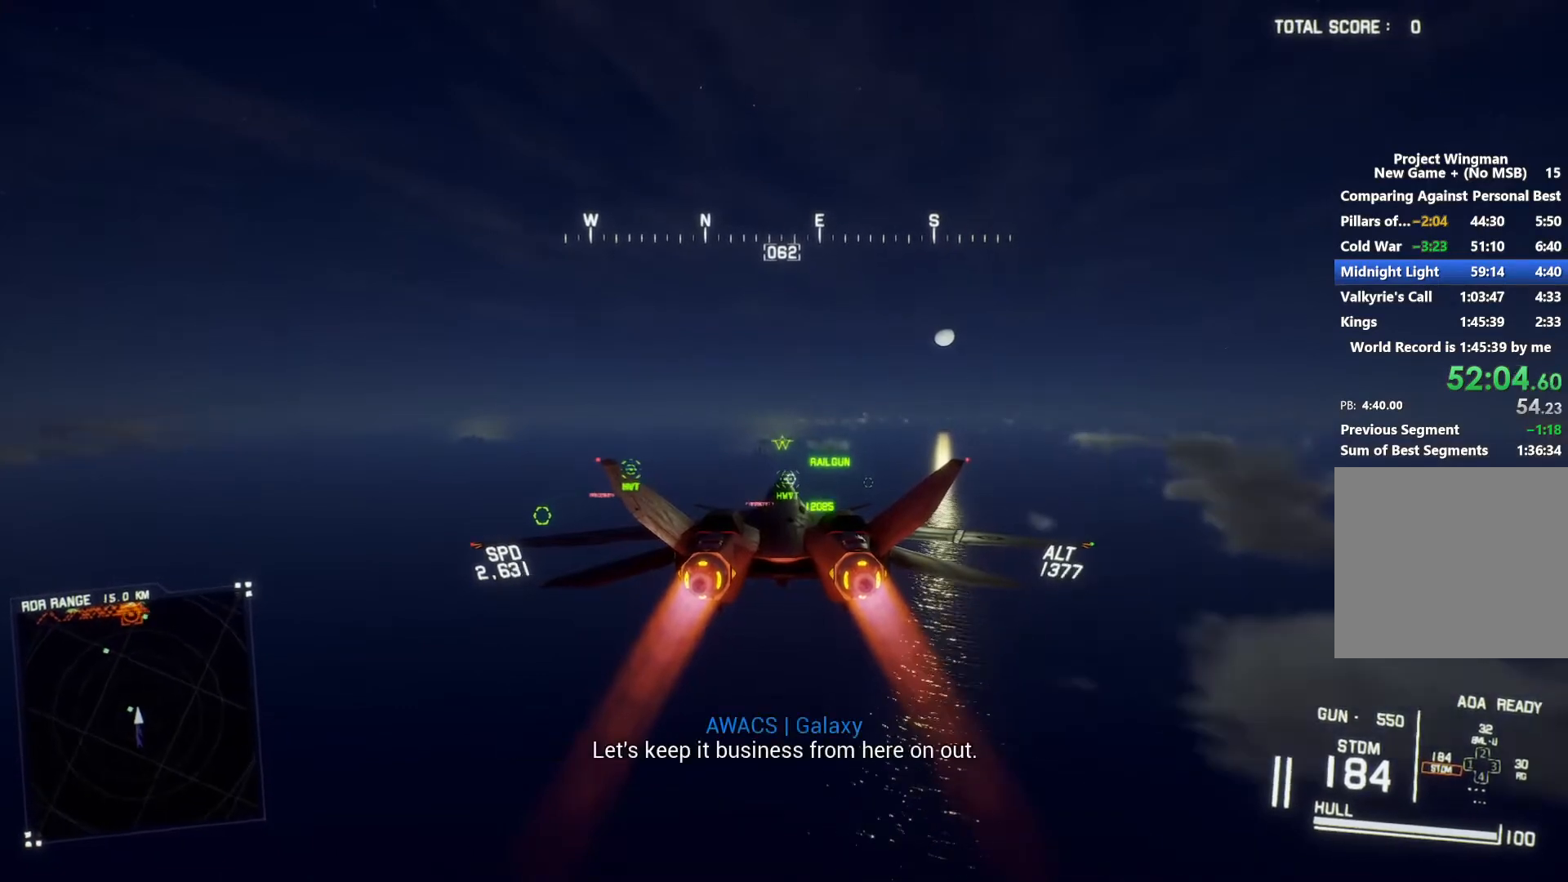
{"buttons": ["R2"], "left_stick": "center", "right_stick": "center", "button_events": []}
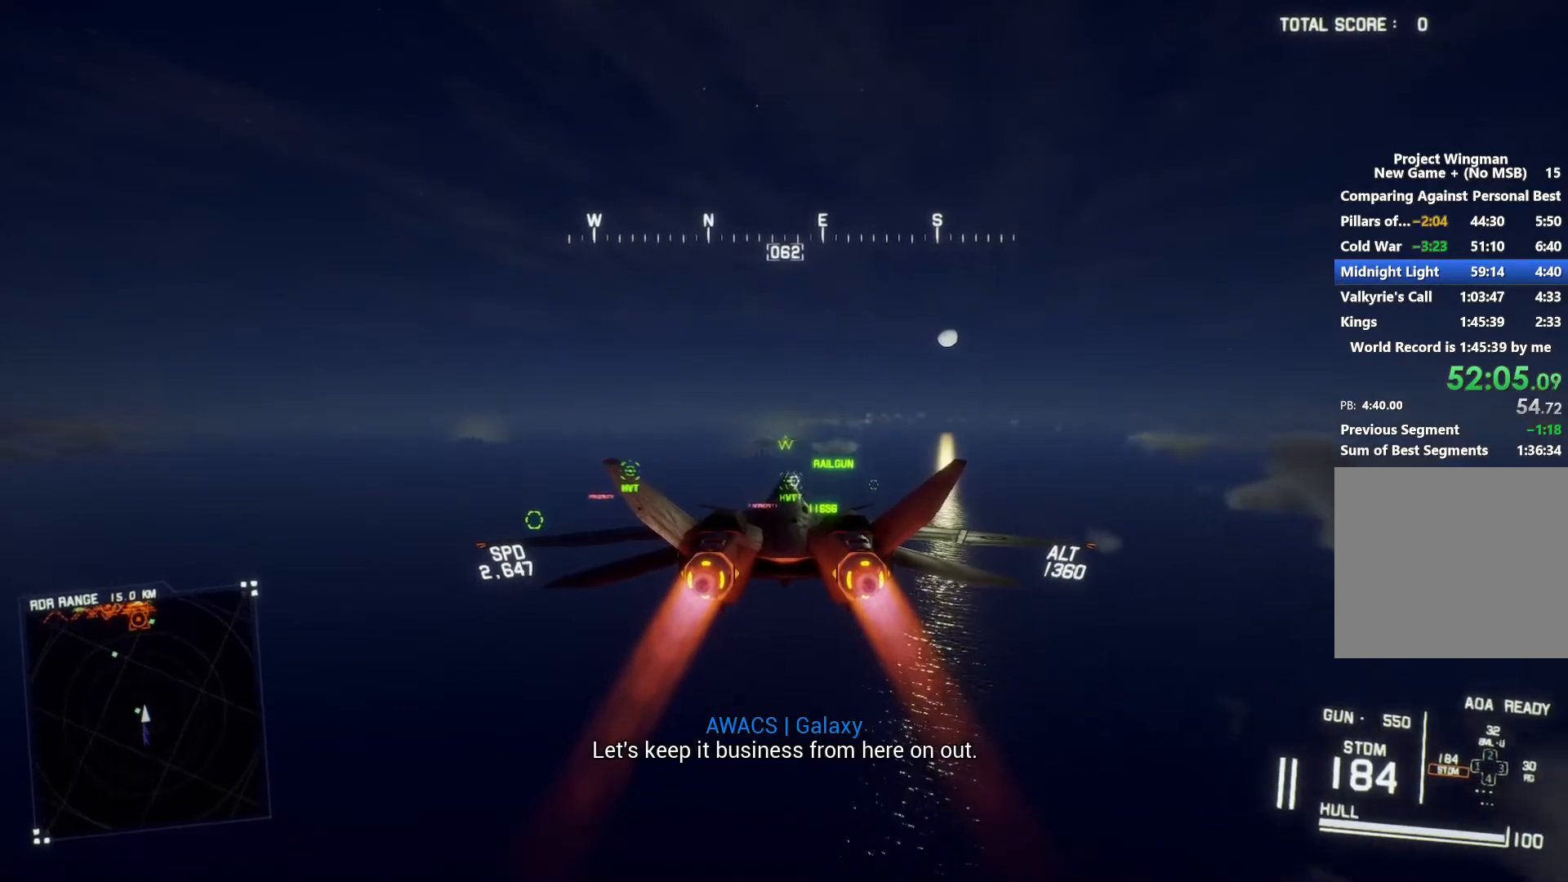
{"buttons": ["R2"], "left_stick": "center", "right_stick": "center", "button_events": []}
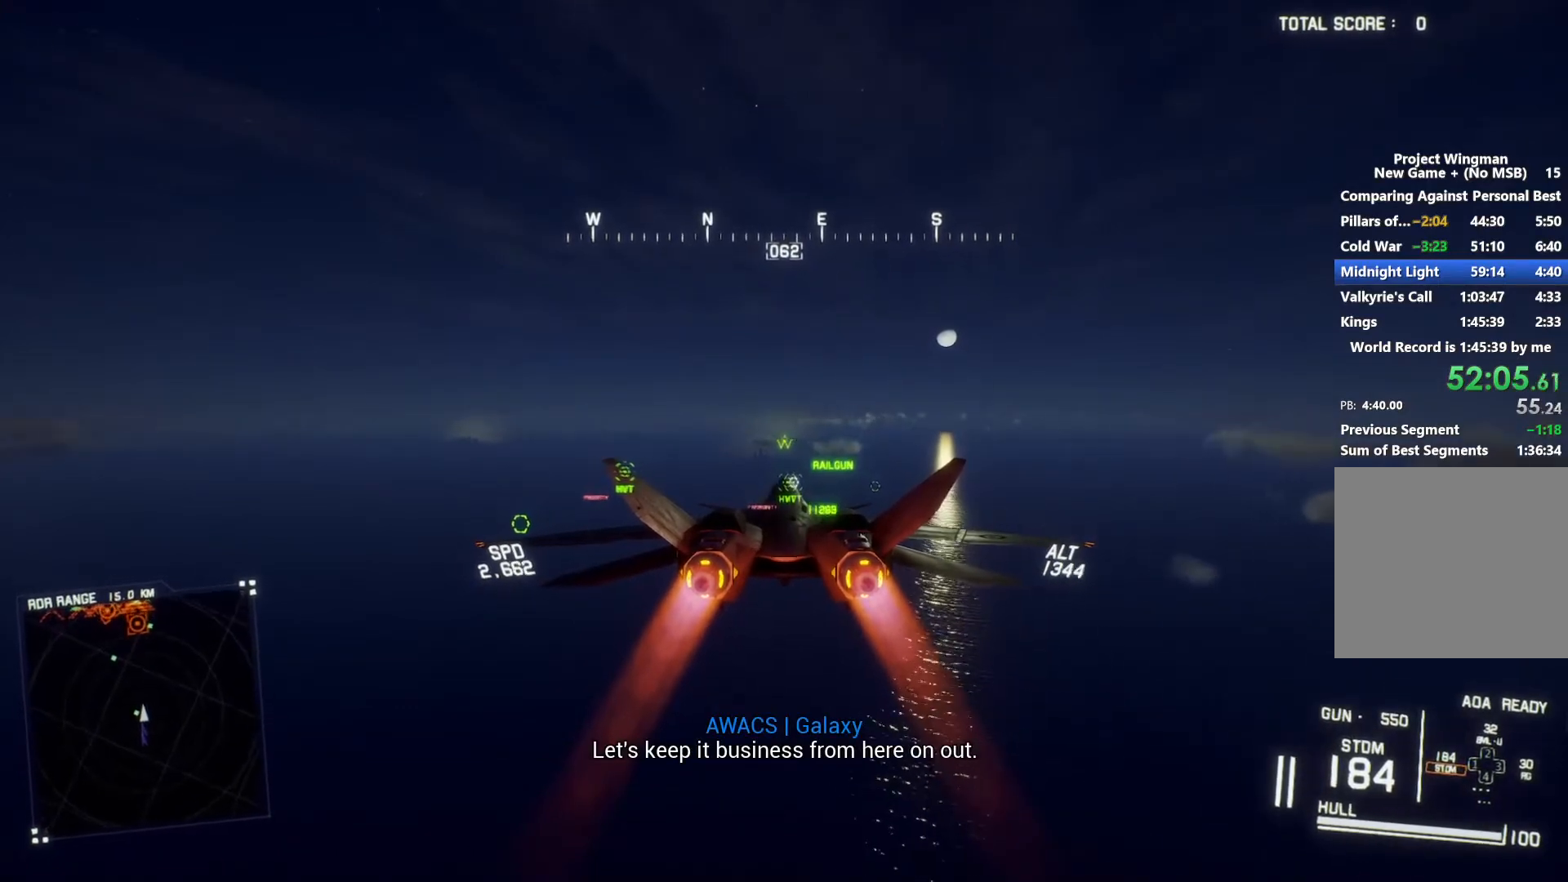
{"buttons": ["R2"], "left_stick": "center", "right_stick": "center", "button_events": []}
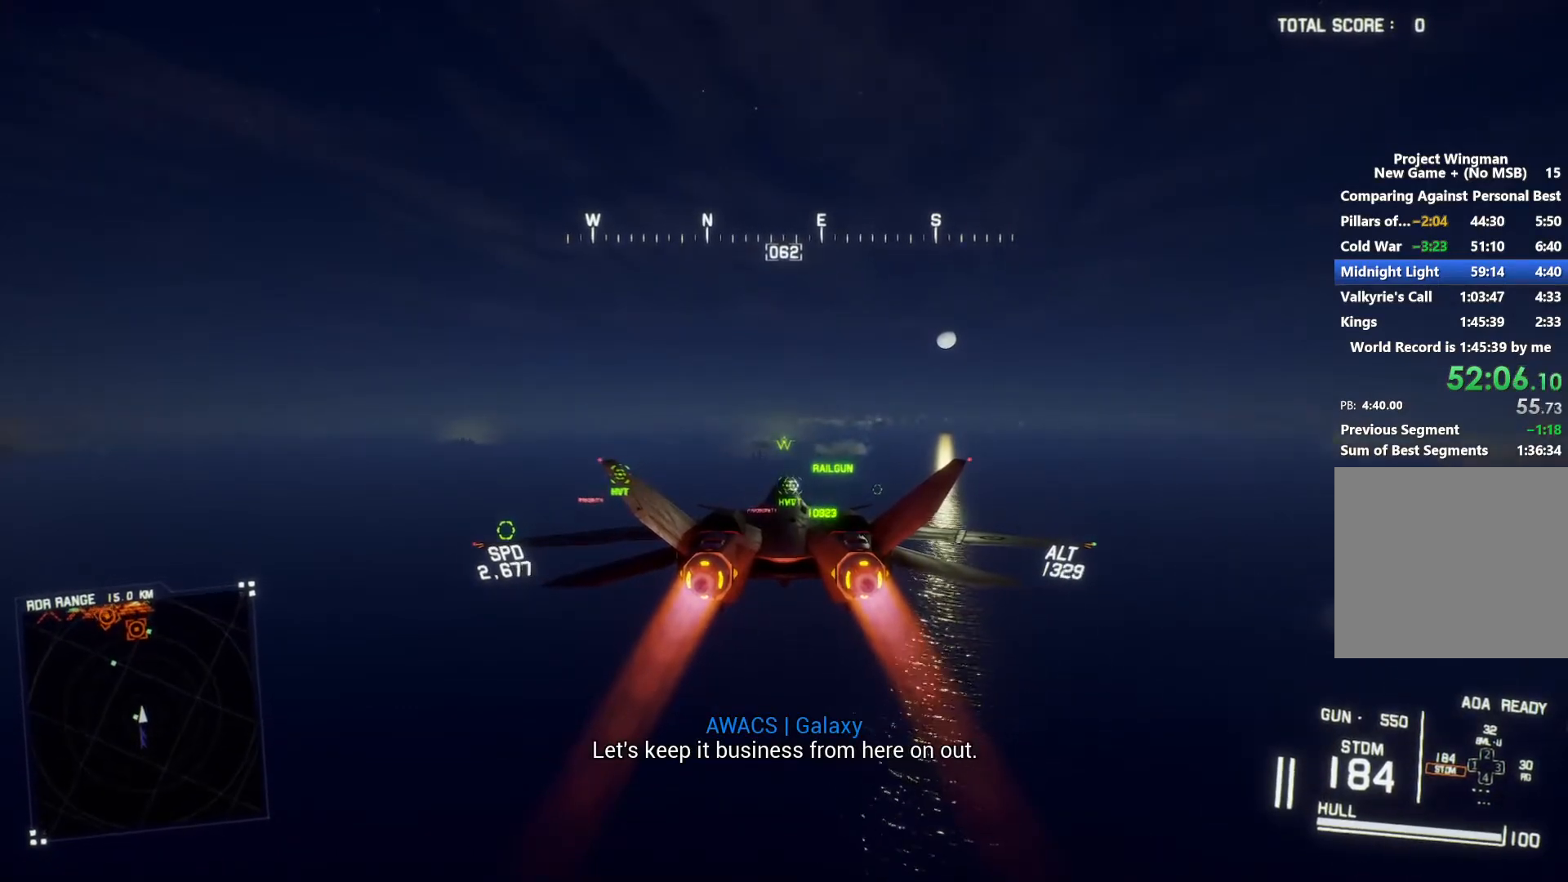
{"buttons": ["R2"], "left_stick": "up", "right_stick": "center", "button_events": []}
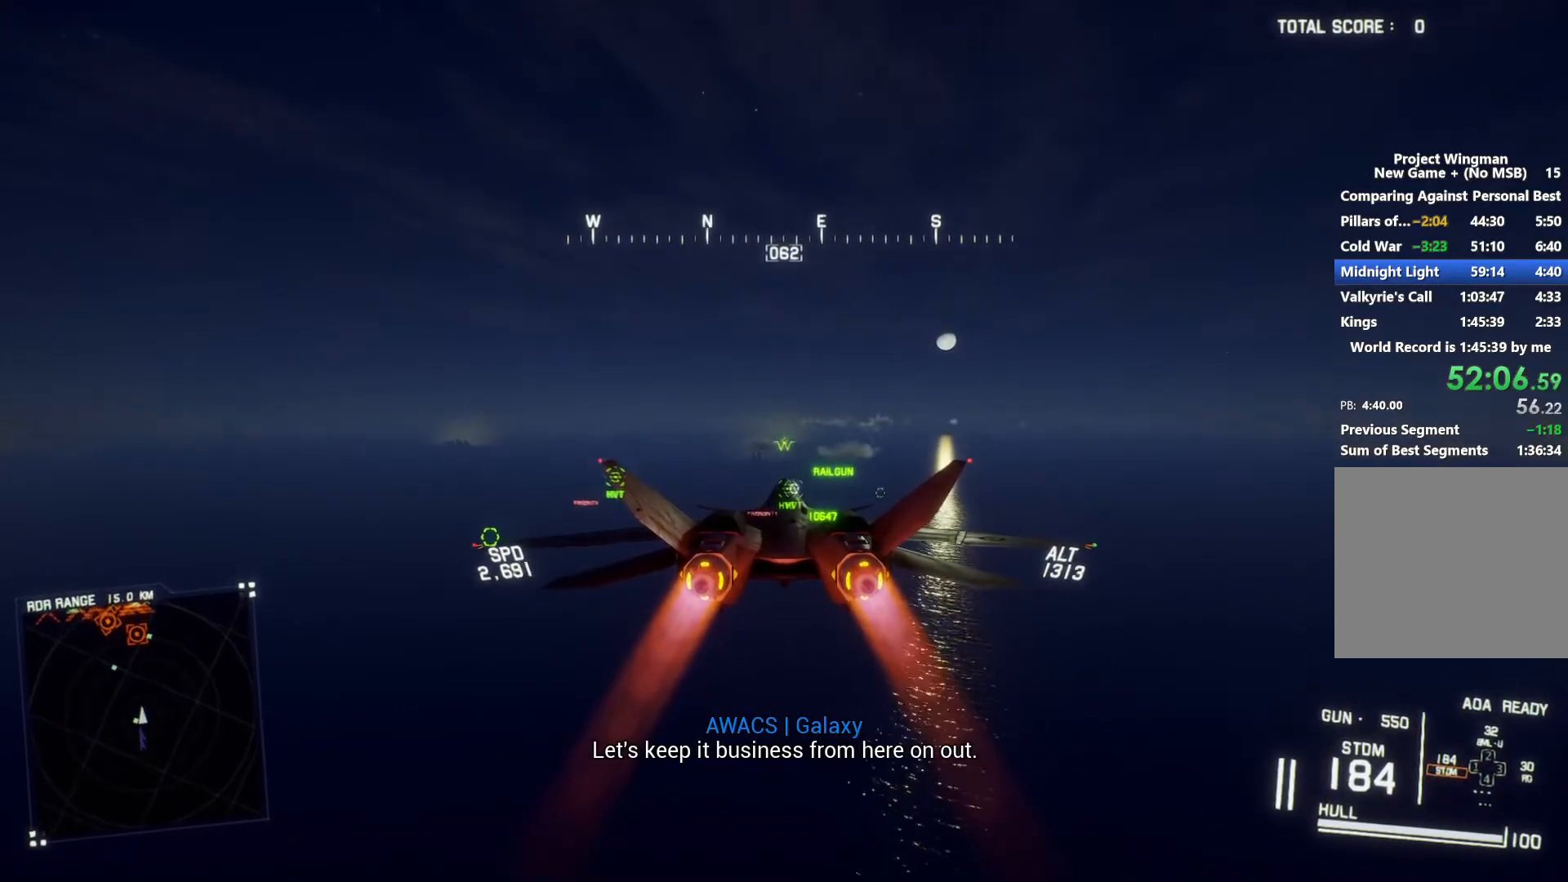
{"buttons": ["R2"], "left_stick": "center", "right_stick": "center", "button_events": []}
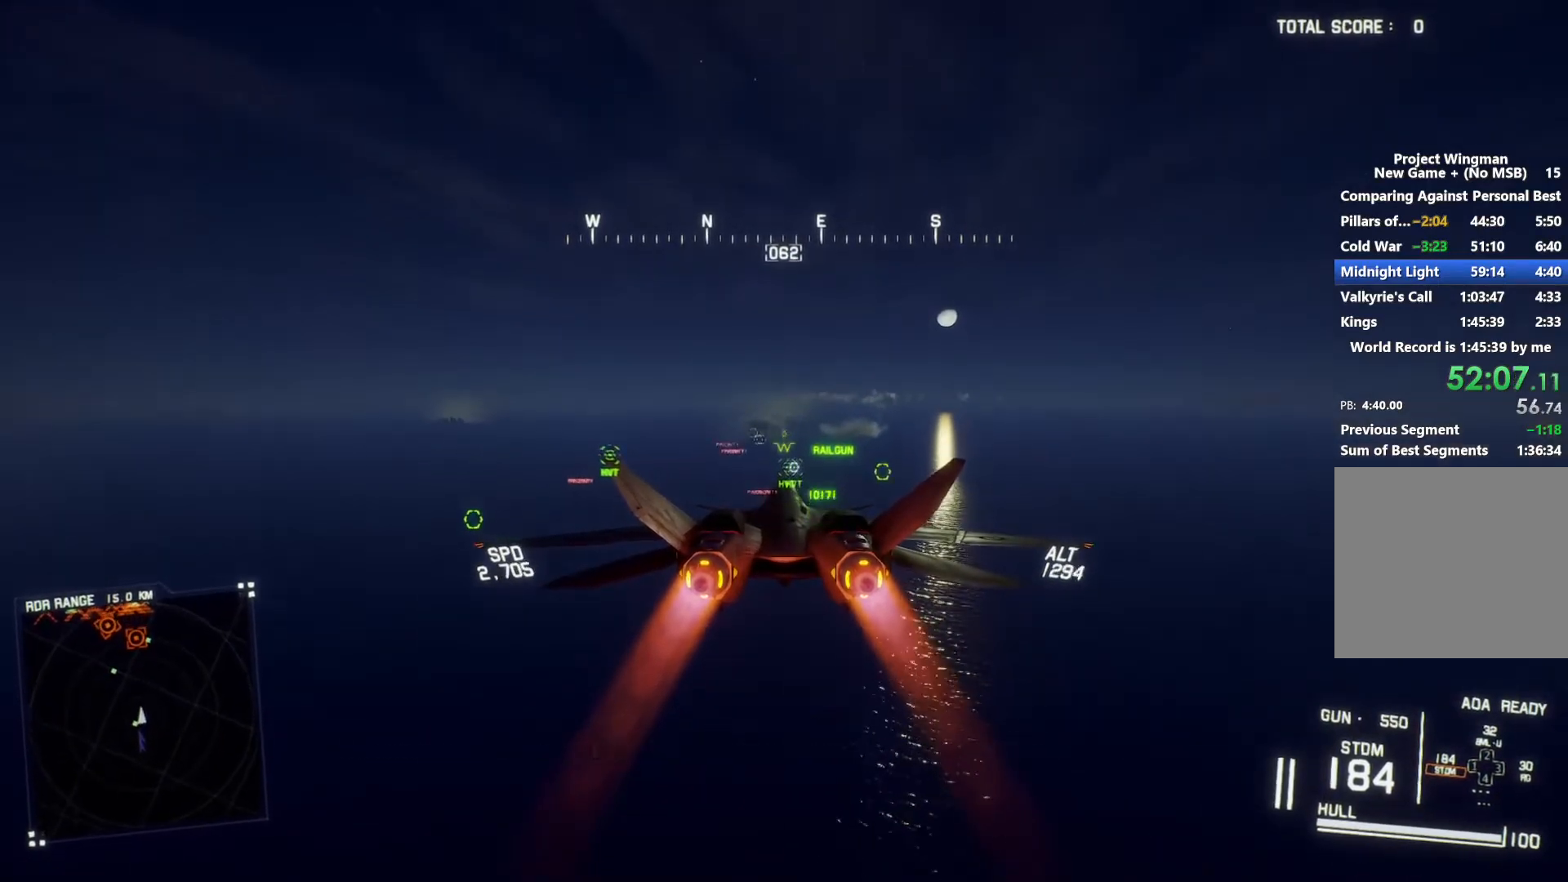
{"buttons": ["R2"], "left_stick": "center", "right_stick": "center", "button_events": []}
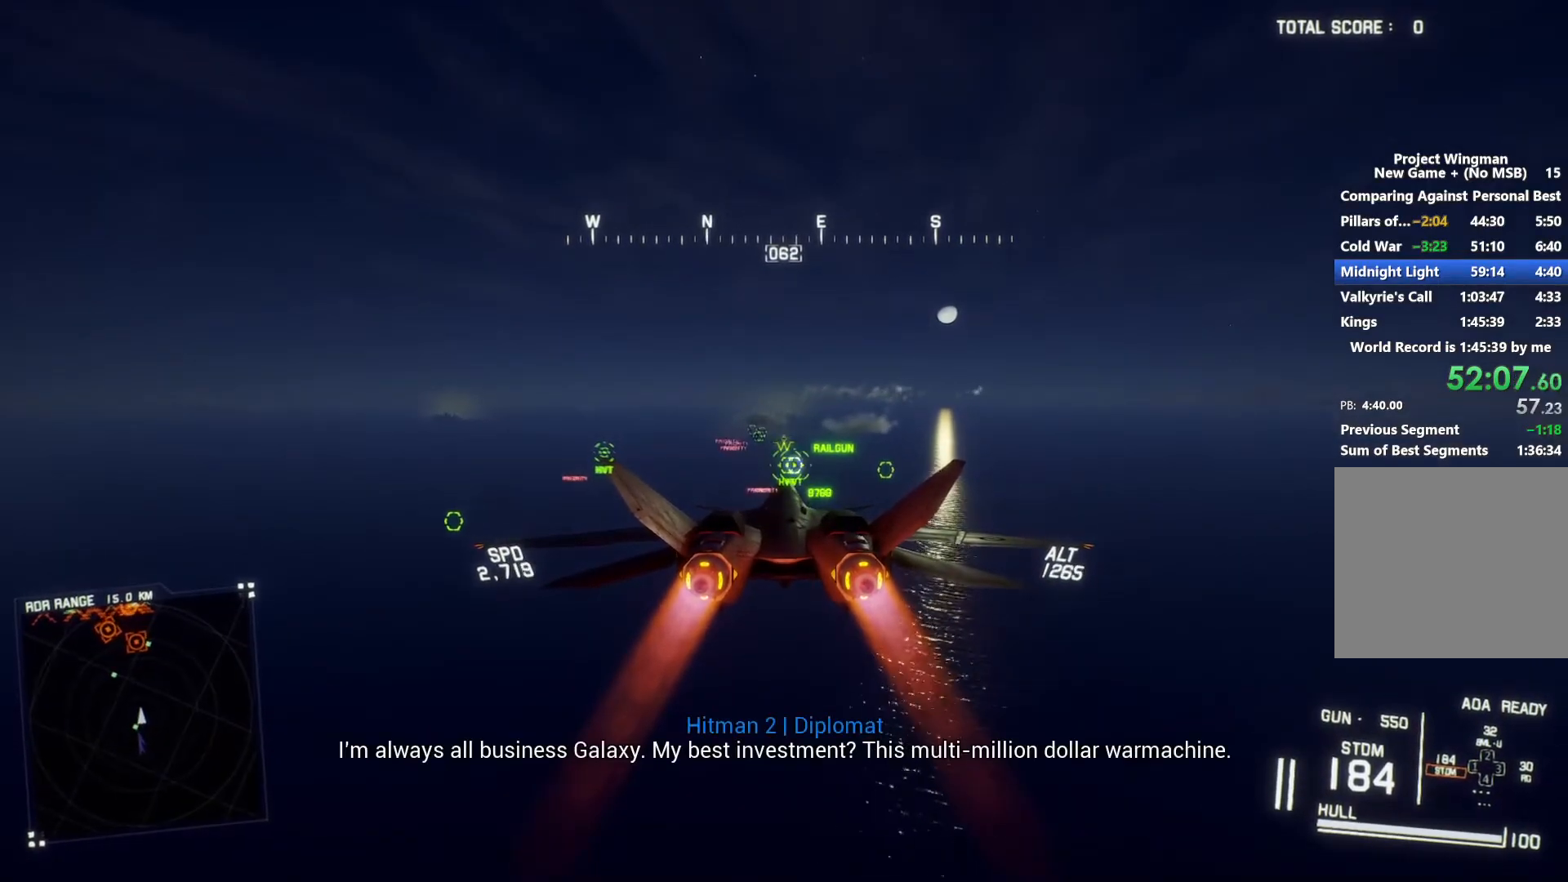
{"buttons": ["R2"], "left_stick": "center", "right_stick": "center", "button_events": []}
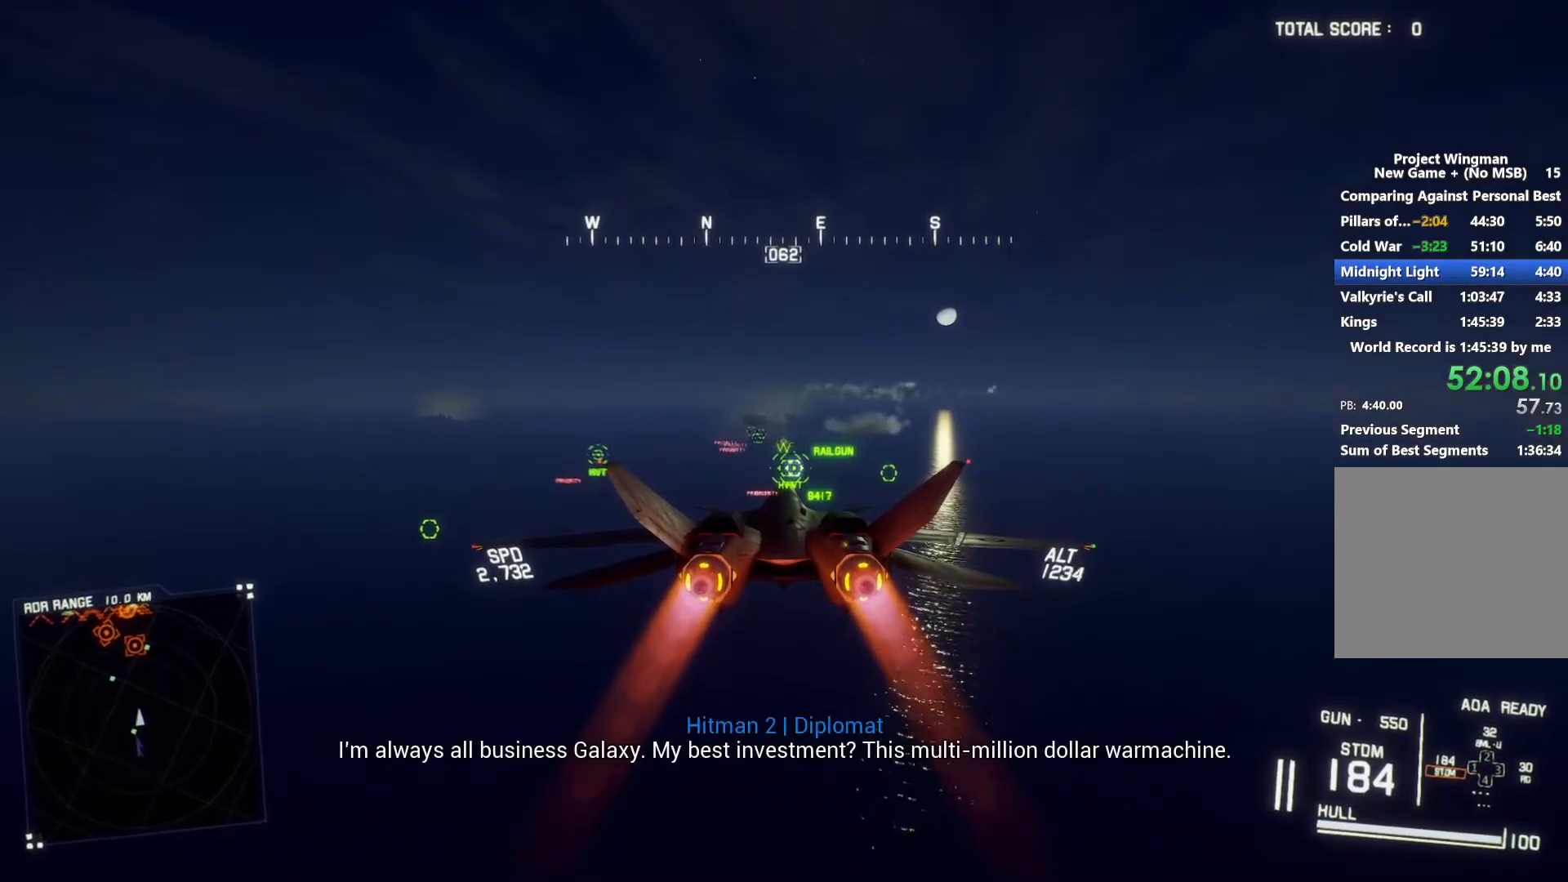
{"buttons": ["R2"], "left_stick": "center", "right_stick": "center", "button_events": []}
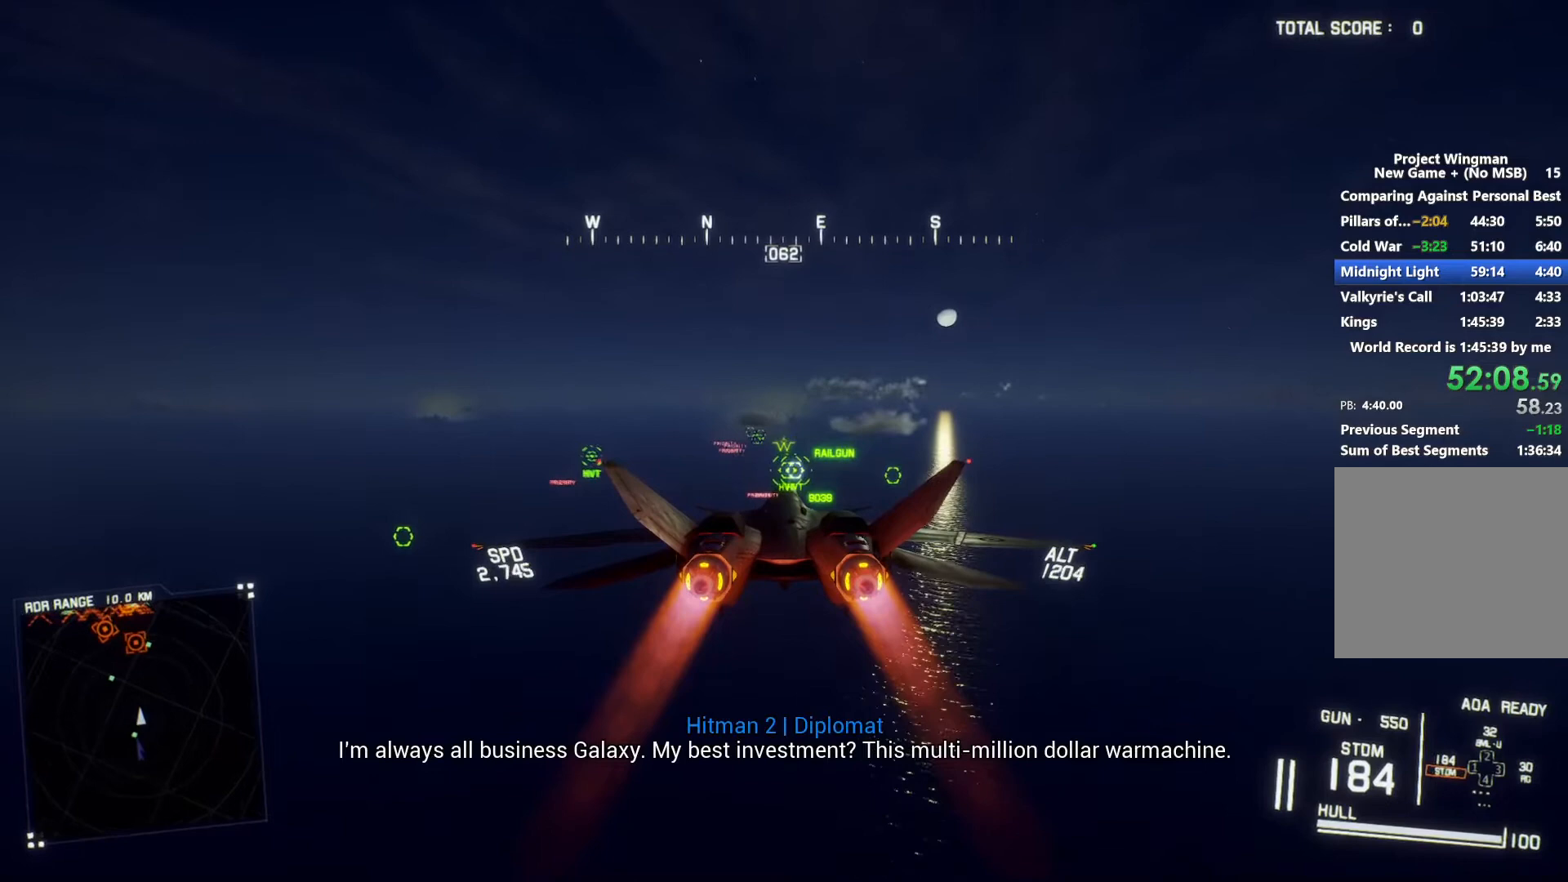
{"buttons": ["R2"], "left_stick": "center", "right_stick": "down-left", "button_events": []}
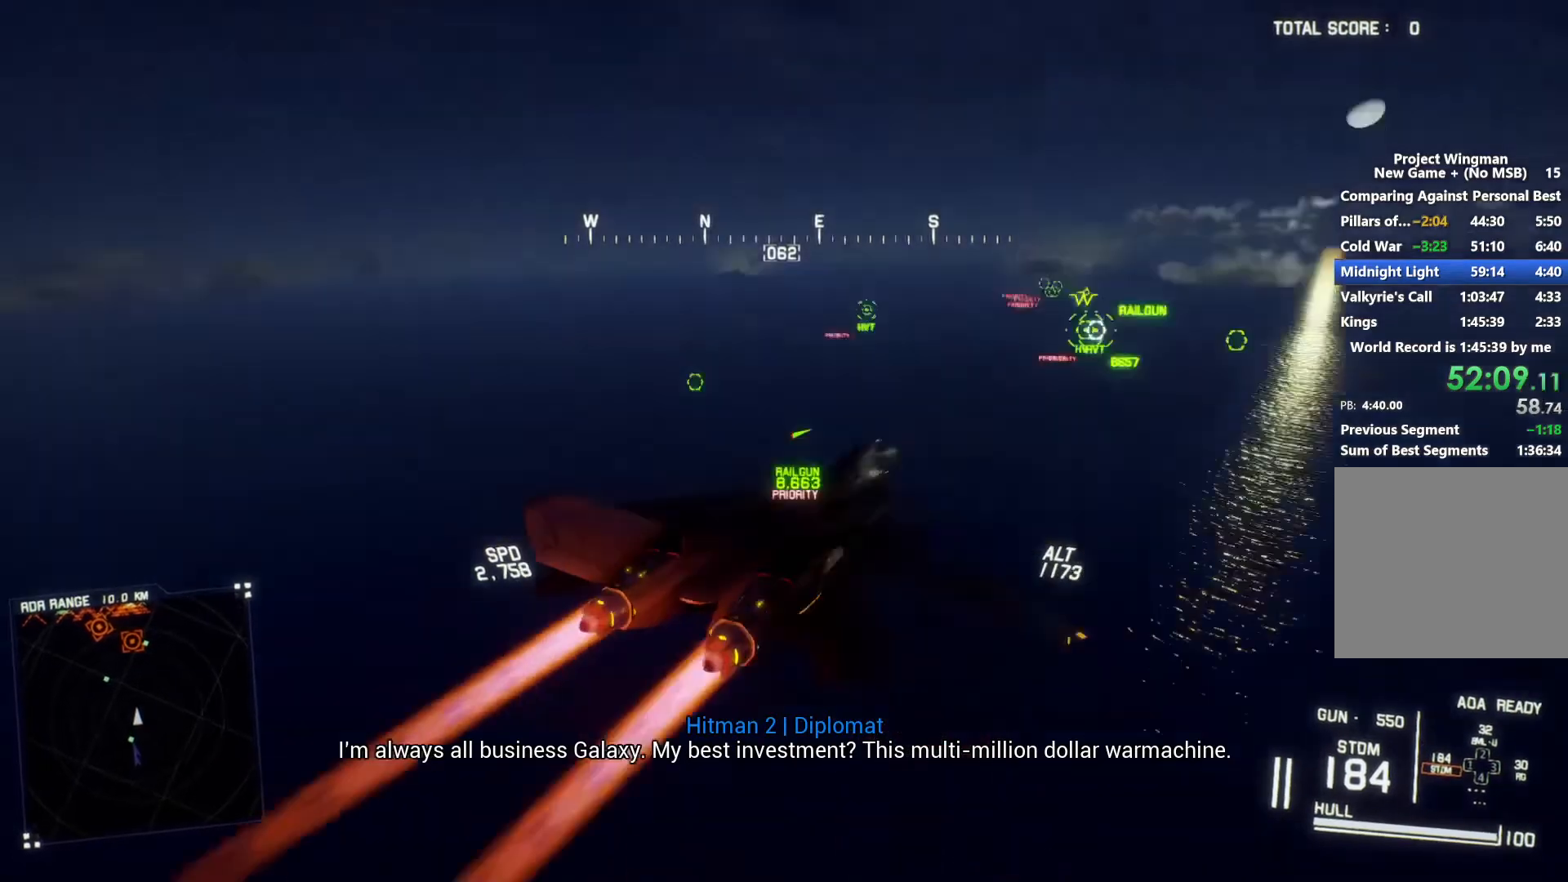
{"buttons": ["R2"], "left_stick": "center", "right_stick": "left", "button_events": []}
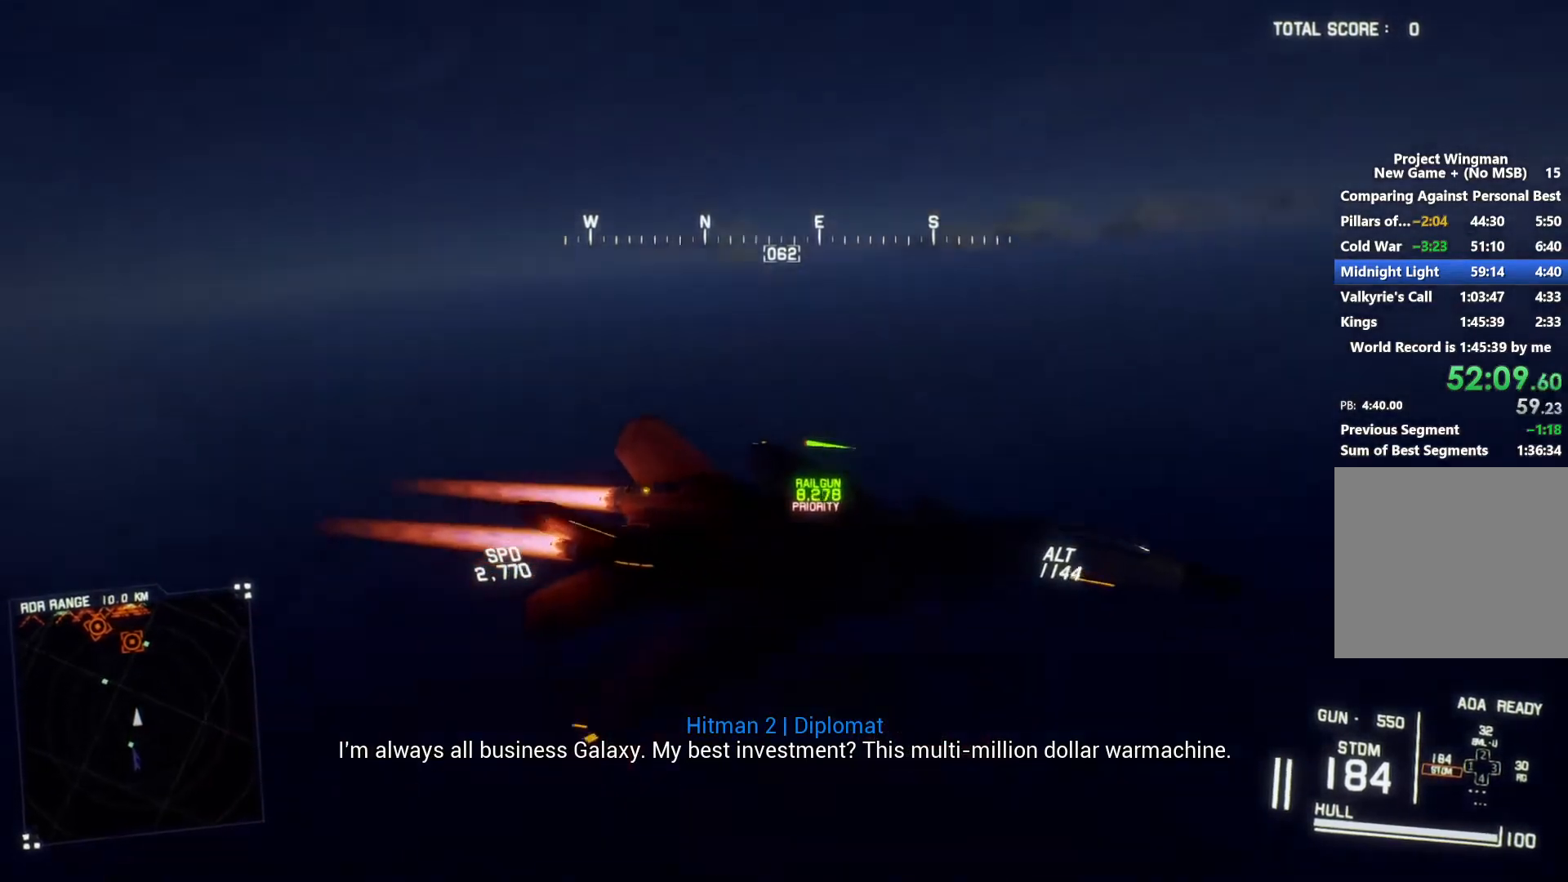
{"buttons": ["R2"], "left_stick": "center", "right_stick": "left", "button_events": []}
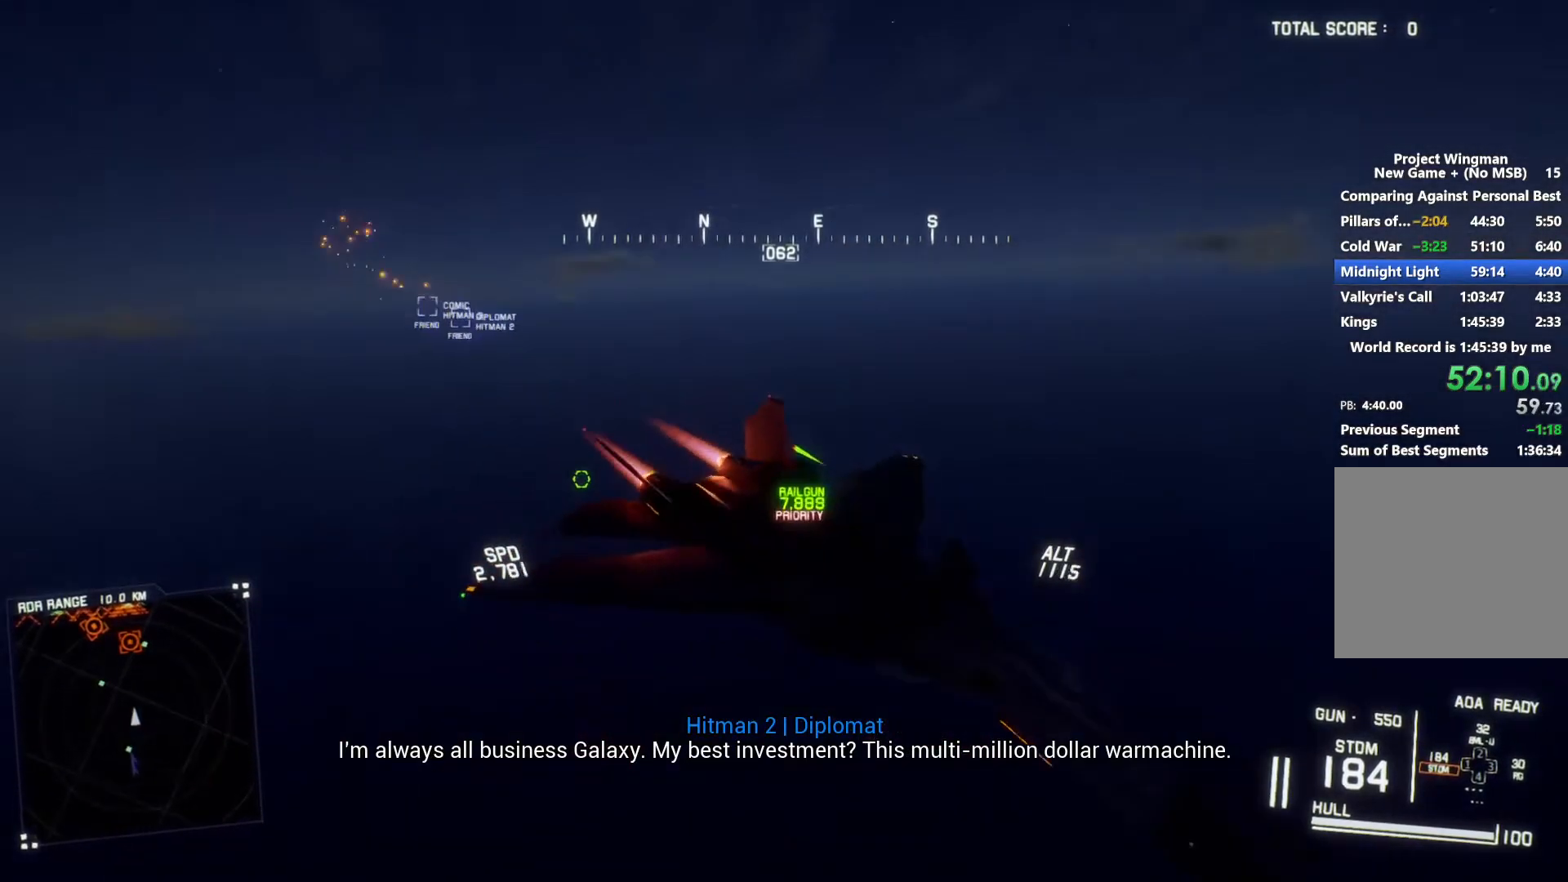
{"buttons": ["R2"], "left_stick": "center", "right_stick": "center", "button_events": []}
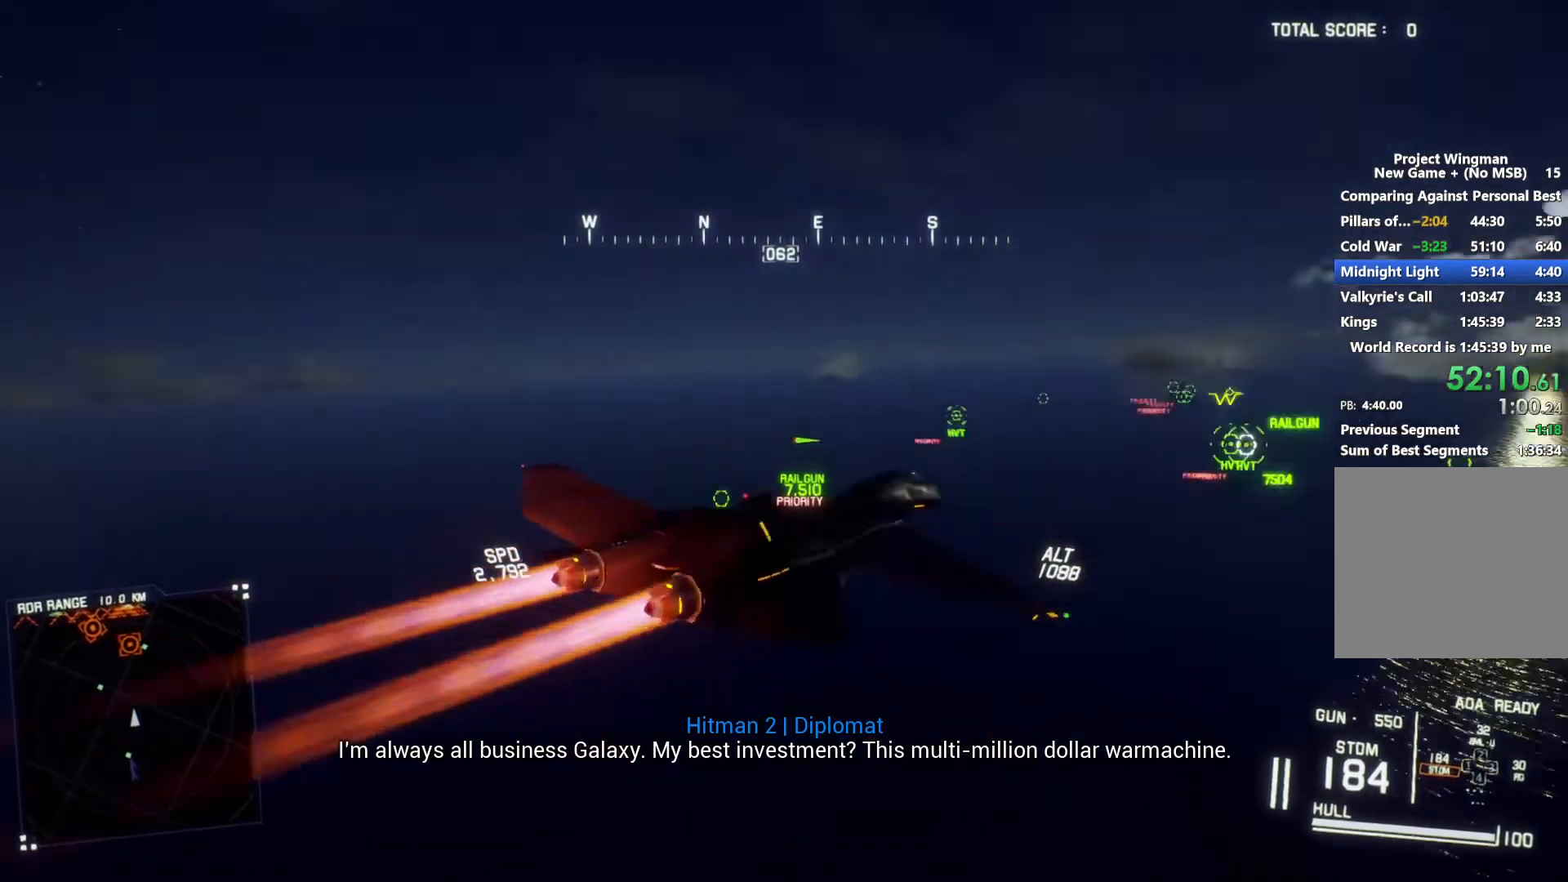
{"buttons": ["R2"], "left_stick": "center", "right_stick": "center", "button_events": []}
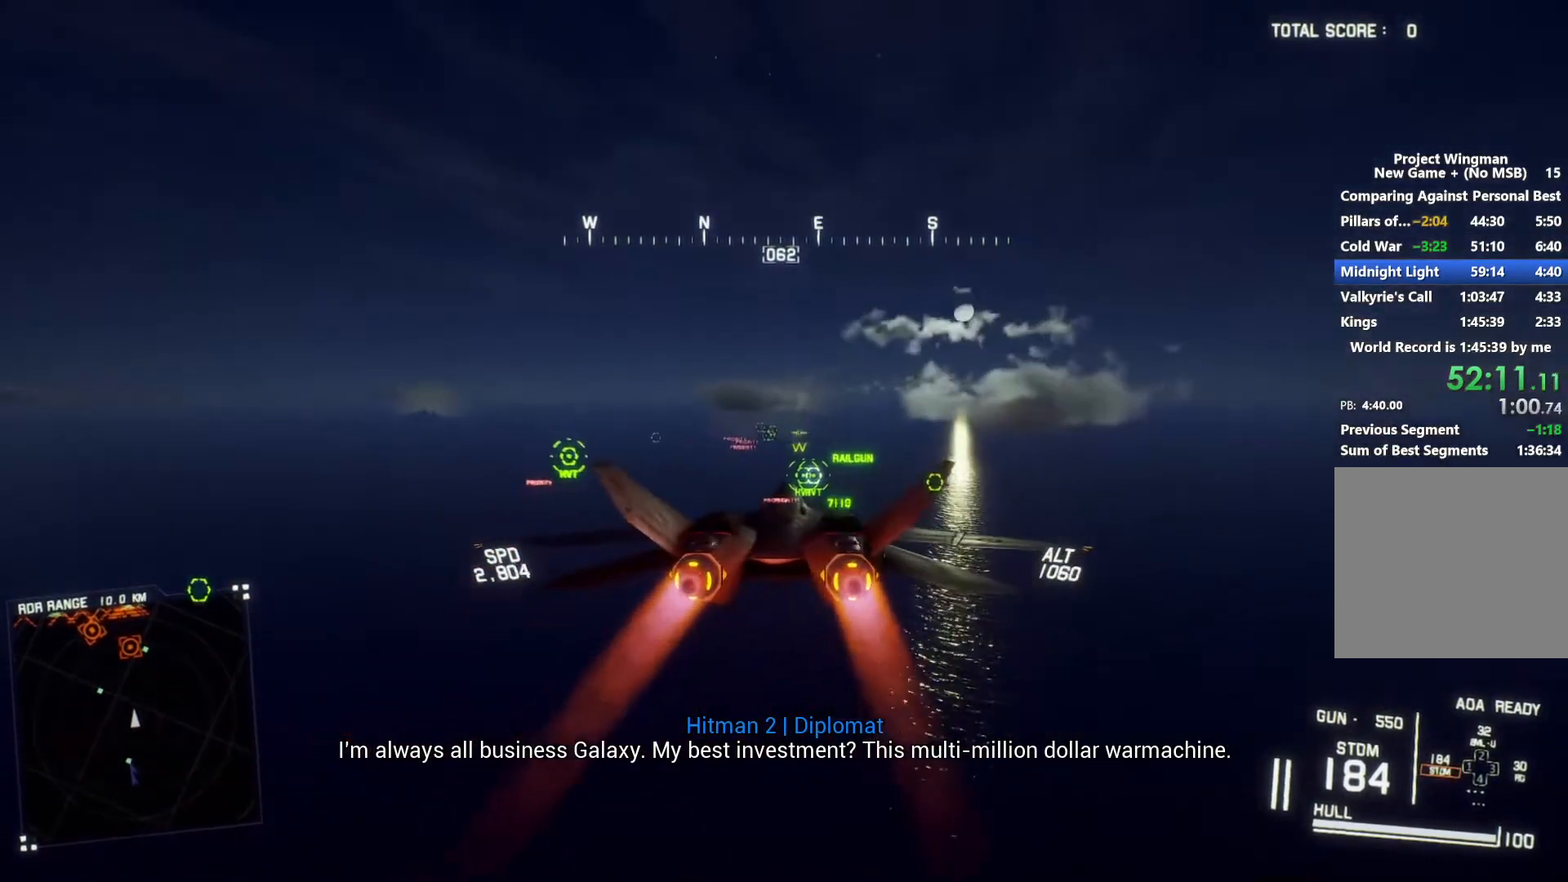
{"buttons": ["R2"], "left_stick": "center", "right_stick": "center", "button_events": []}
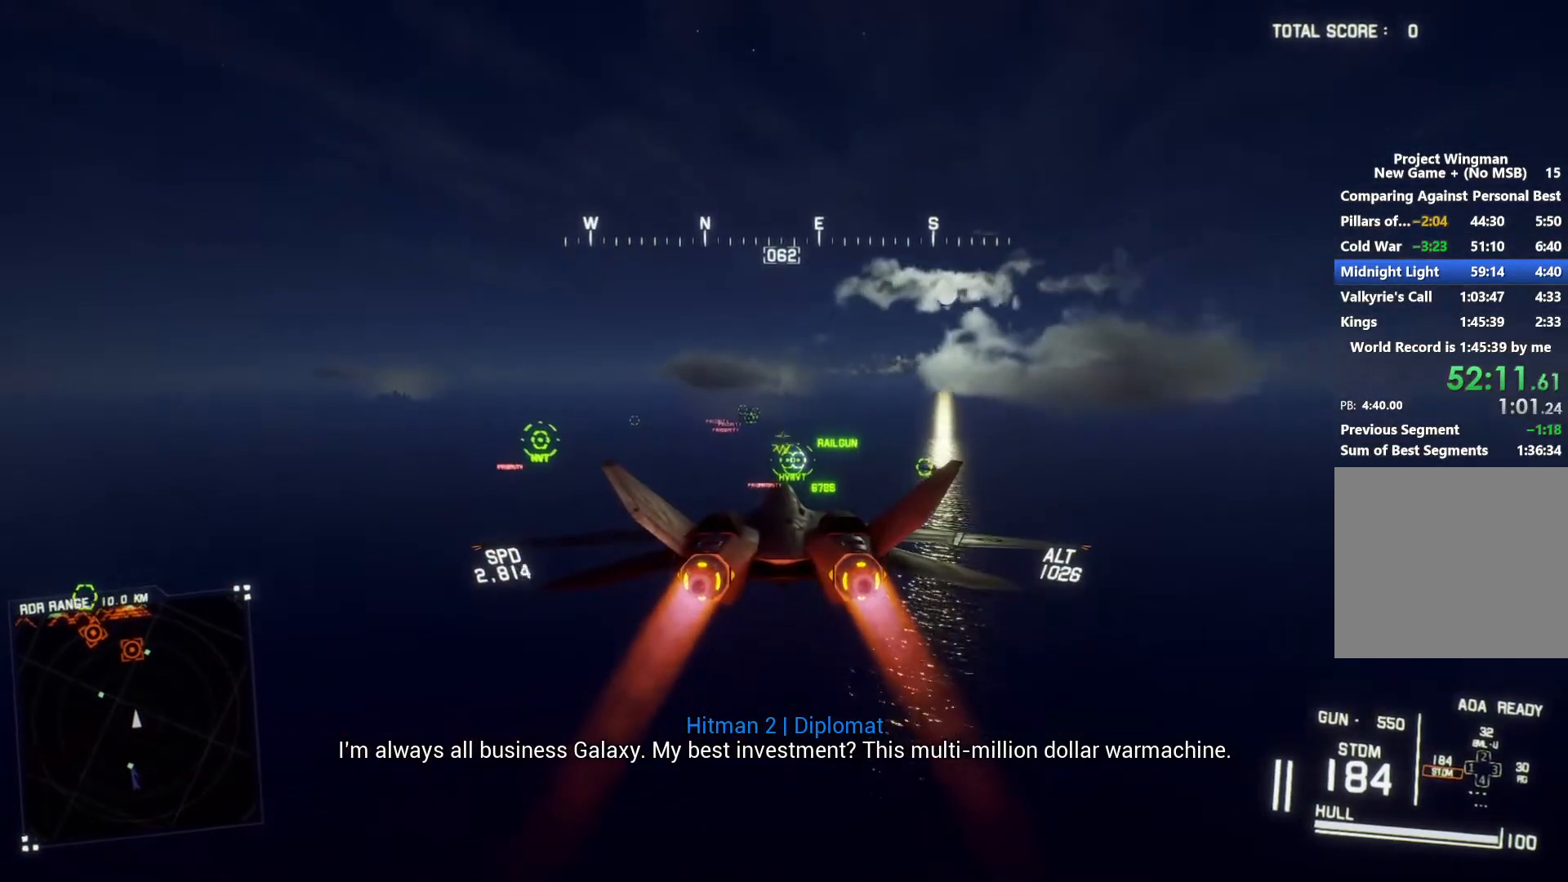
{"buttons": ["R1", "R2"], "left_stick": "center", "right_stick": "center", "button_events": [[467, "R1", "down"]]}
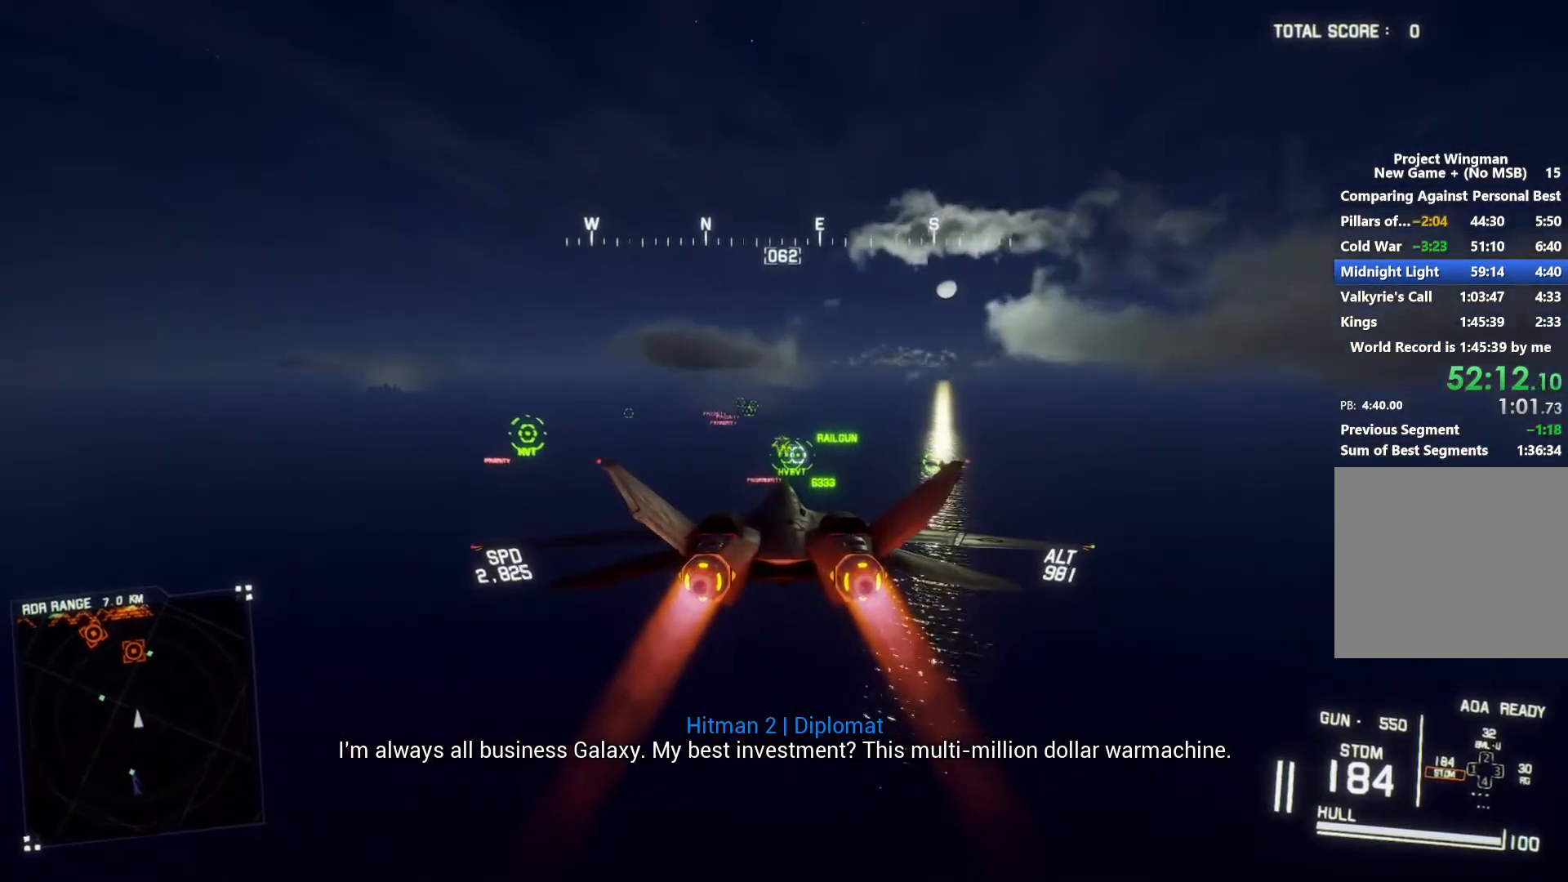
{"buttons": ["R2"], "left_stick": "center", "right_stick": "center", "button_events": [[67, "R1", "up"], [300, "L1", "down"], [367, "L1", "up"]]}
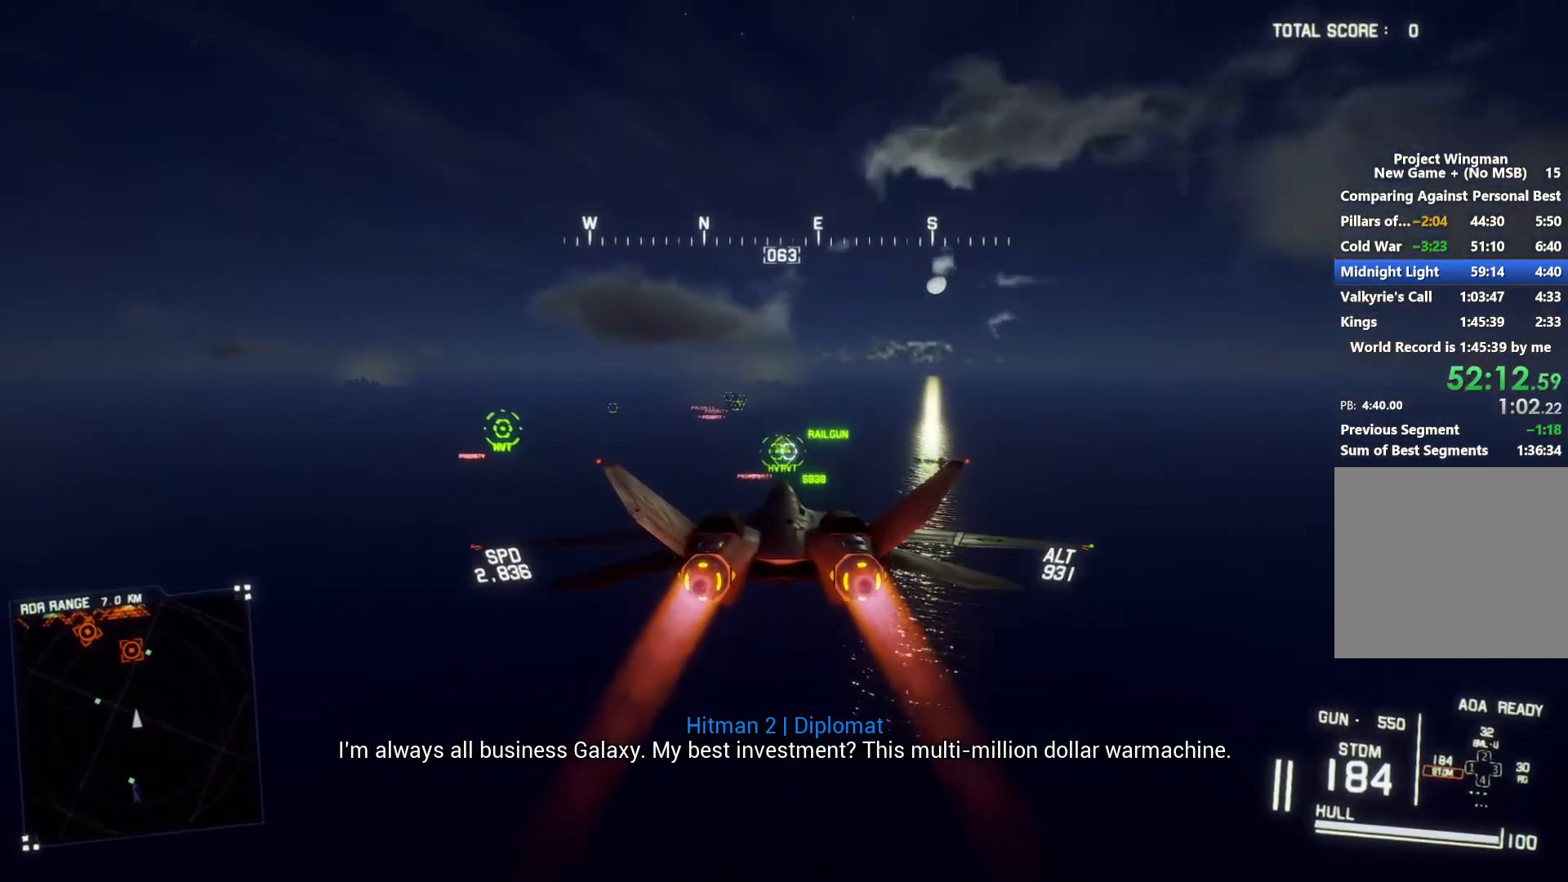
{"buttons": ["R2"], "left_stick": "center", "right_stick": "center", "button_events": []}
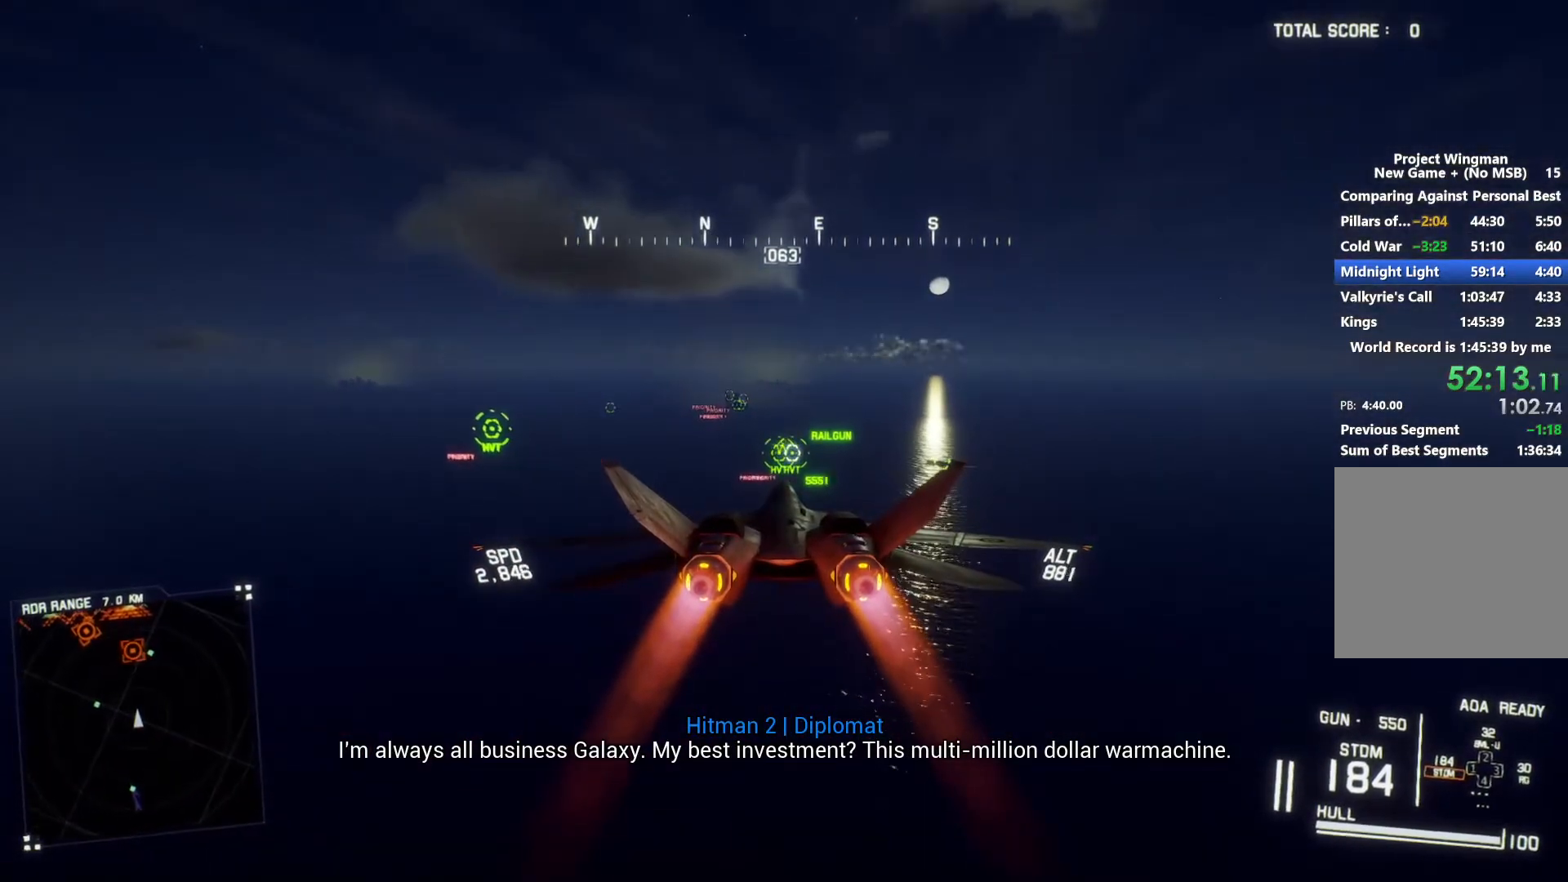
{"buttons": ["R2"], "left_stick": "center", "right_stick": "center", "button_events": []}
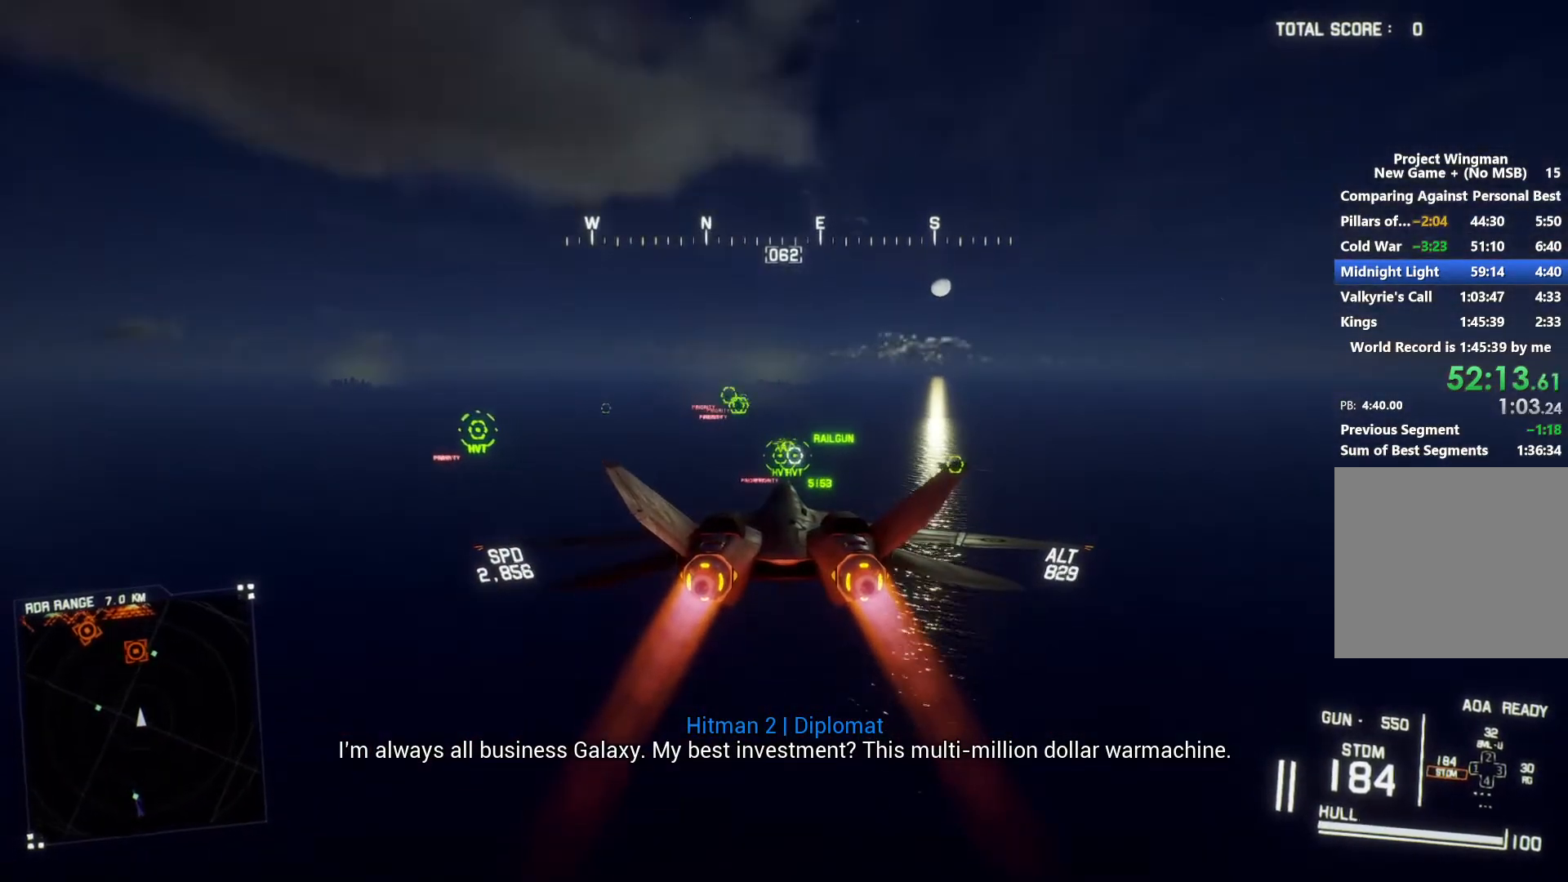
{"buttons": ["A", "L1", "R2"], "left_stick": "center", "right_stick": "center", "button_events": [[267, "A", "down"], [367, "A", "up"], [433, "A", "down"], [500, "L1", "down"]]}
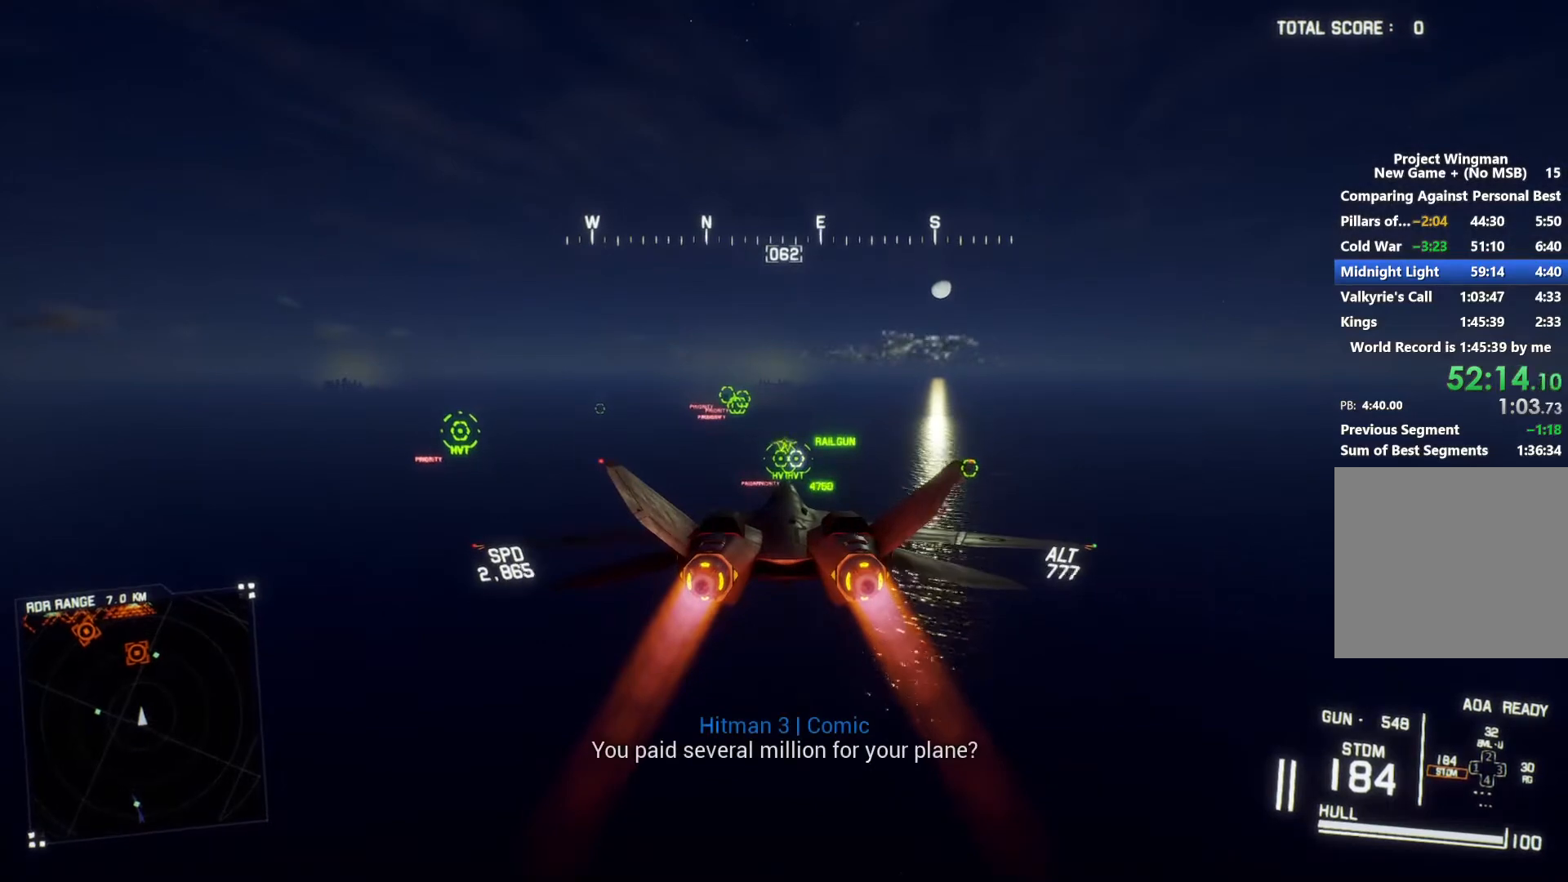
{"buttons": ["R2"], "left_stick": "center", "right_stick": "center", "button_events": [[33, "A", "up"], [67, "L1", "up"], [100, "A", "down"], [167, "A", "up"], [267, "A", "down"], [333, "A", "up"], [400, "A", "down"], [500, "A", "up"]]}
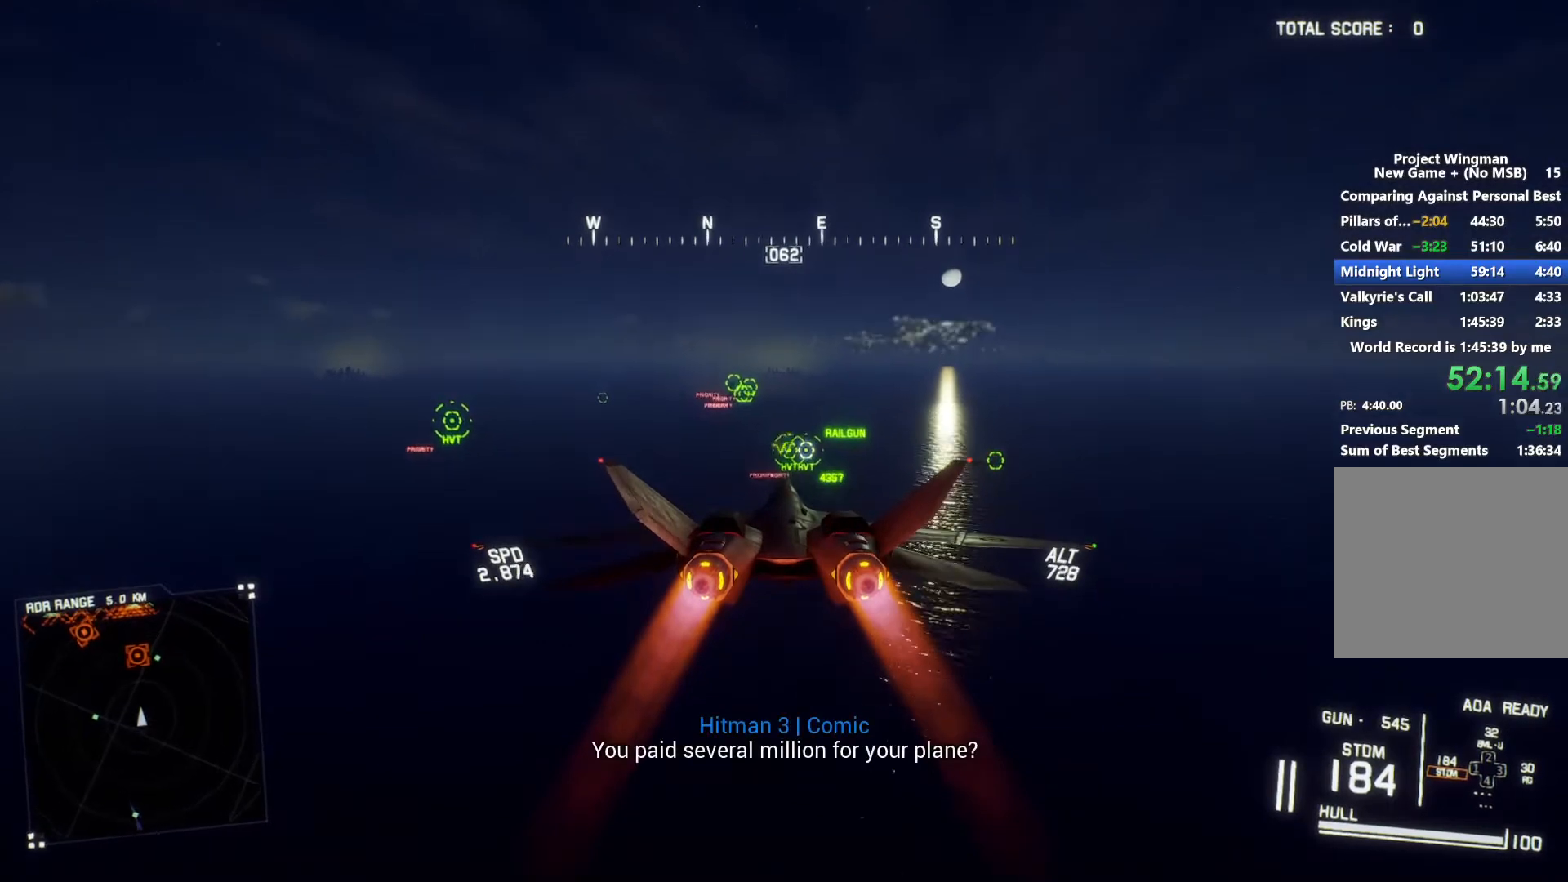
{"buttons": ["R2"], "left_stick": "center", "right_stick": "center", "button_events": [[300, "R1", "down"], [367, "R1", "up"]]}
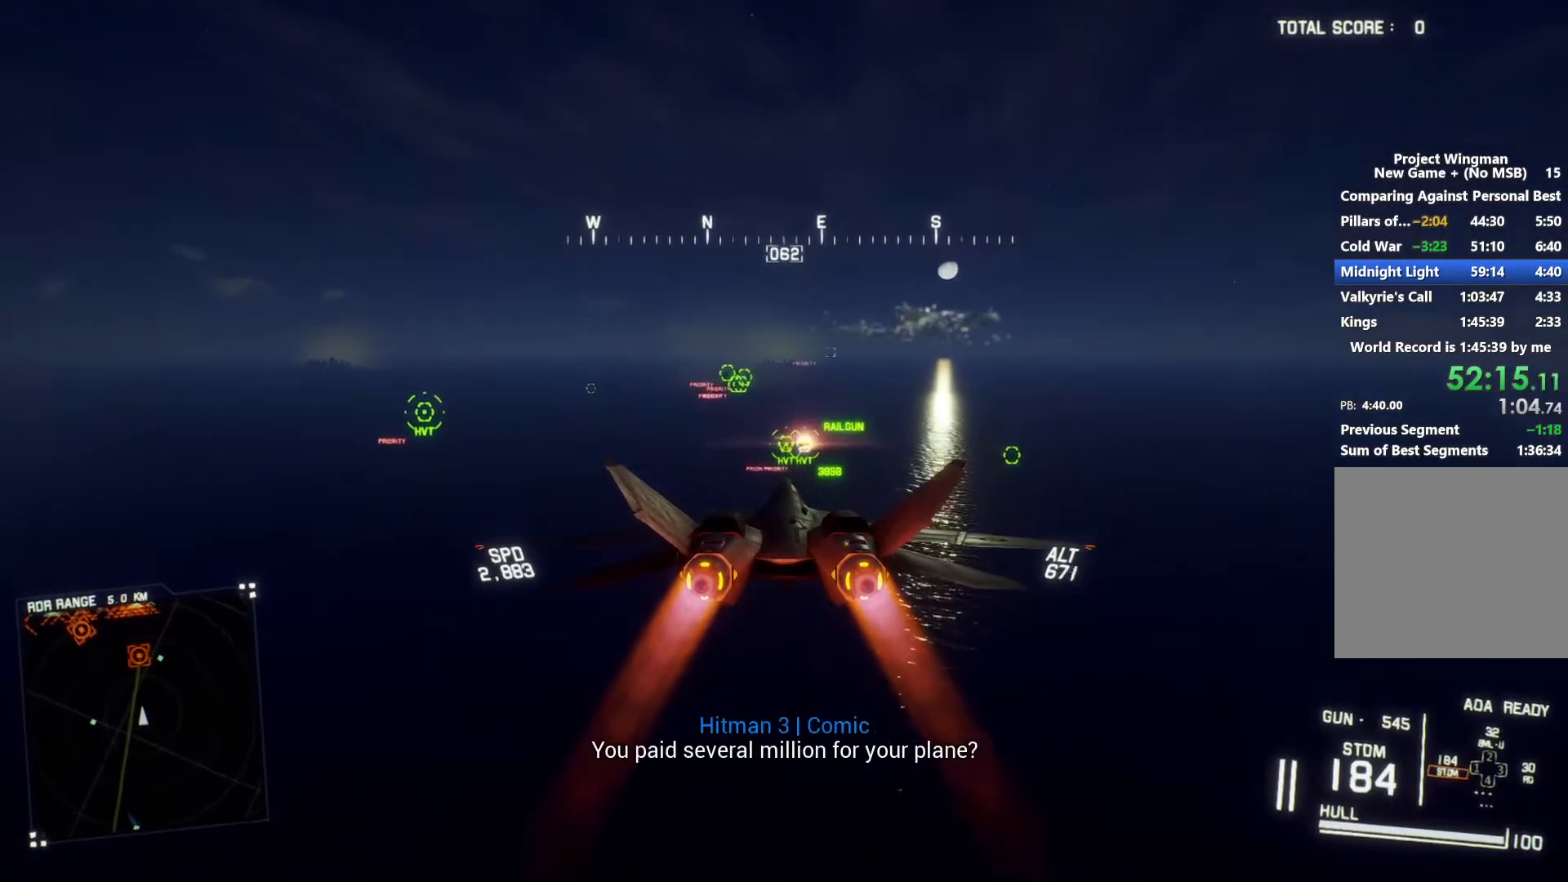
{"buttons": ["R2"], "left_stick": "center", "right_stick": "center", "button_events": []}
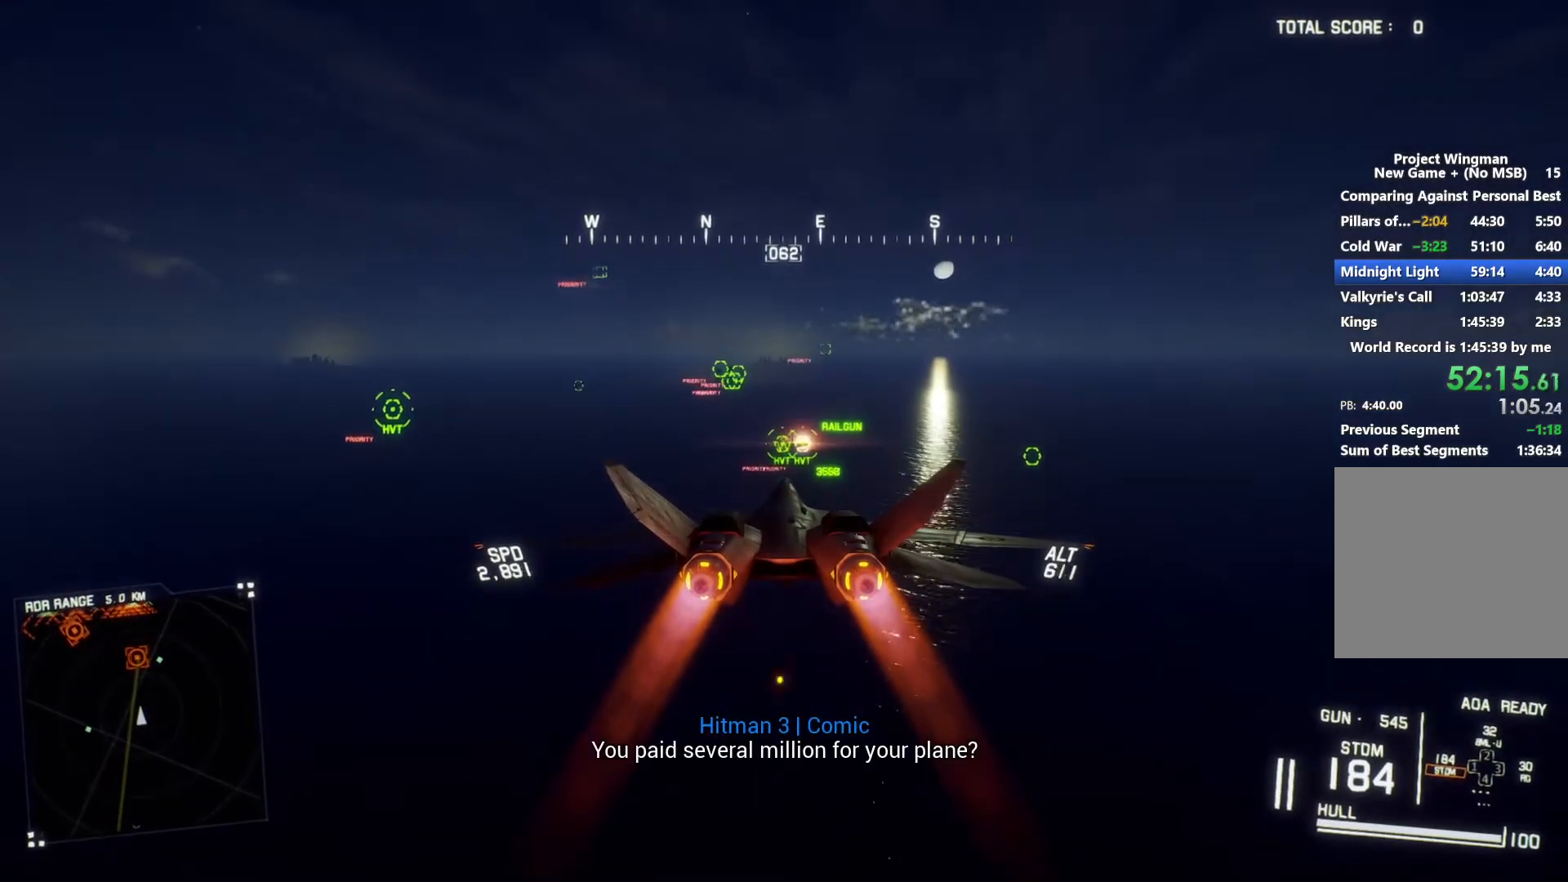
{"buttons": ["R2"], "left_stick": "center", "right_stick": "center", "button_events": []}